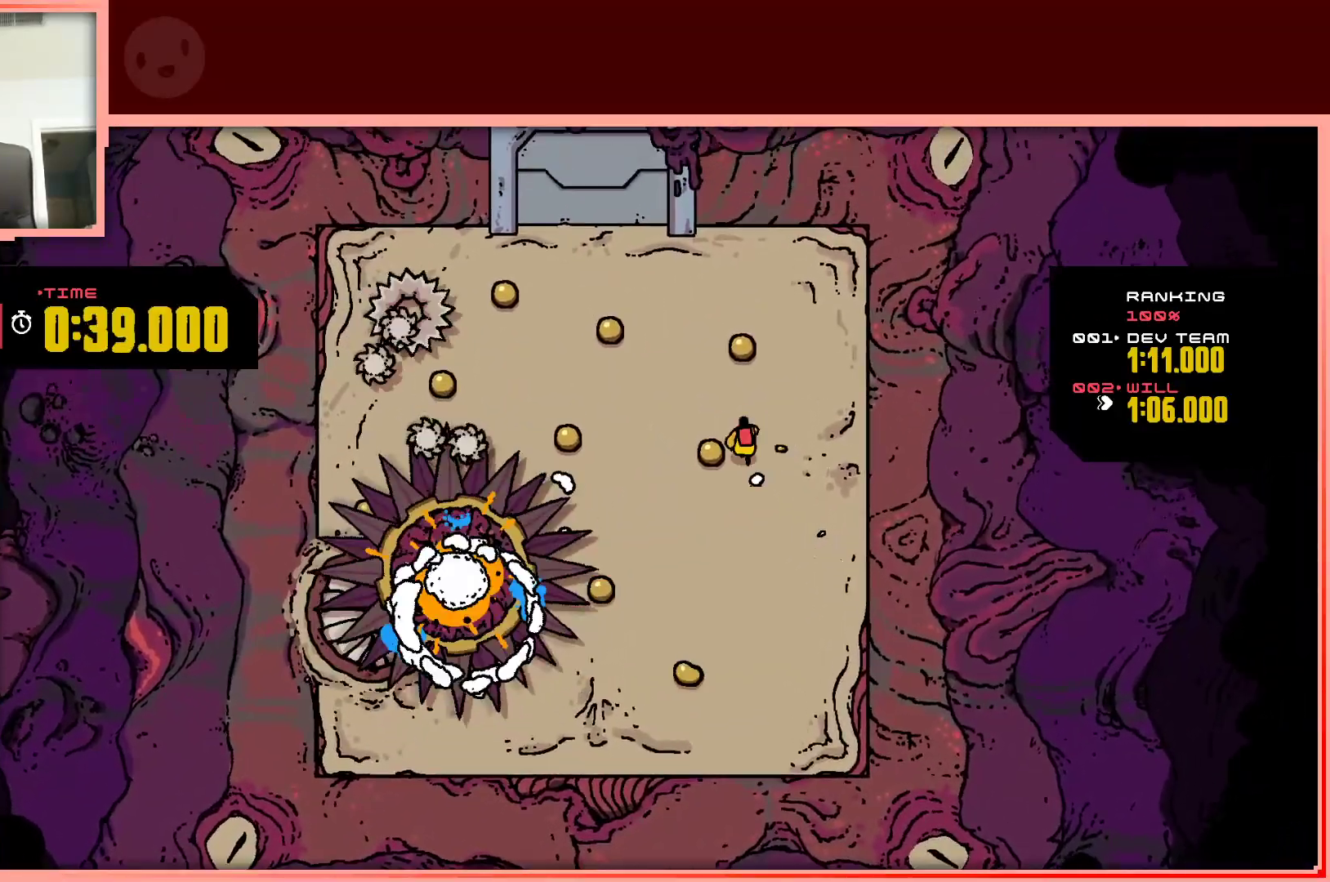
Gameplay with keyboard; each line is a JSON object with the keys held at the frame after it. "events" lists presses ("down") and releases ("up") of "down", "left", "right", "shift", "up" and "z" between this image and that frame as [ms after this image, input, new state], when the widget could be followed in between. No other keys are recorded. Mouse input is not recorded.
{"keys": ["left", "up"], "events": [[50, "up", "up"], [233, "right", "up"], [233, "up", "down"], [283, "left", "down"]]}
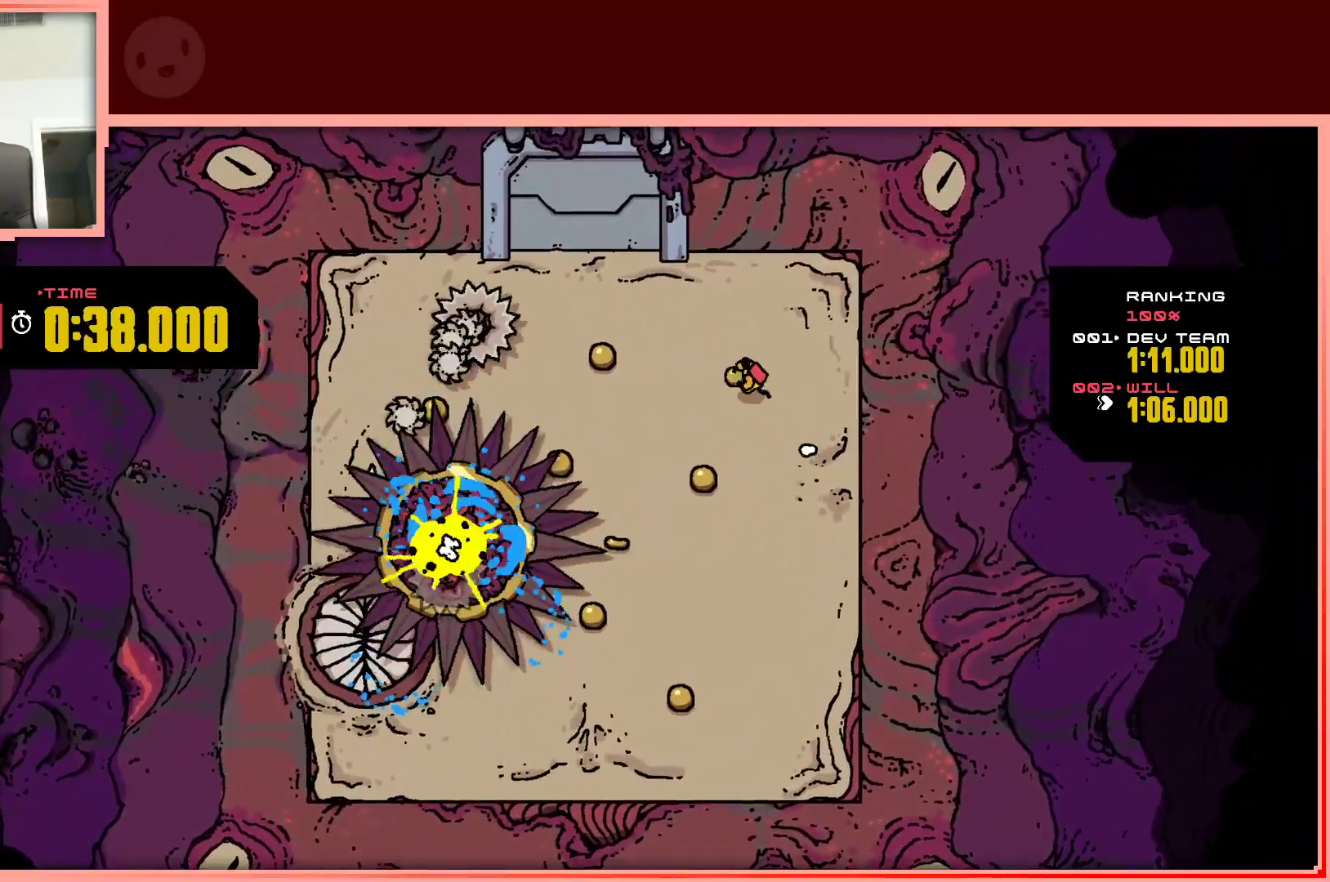
{"keys": ["down"], "events": [[67, "up", "up"], [117, "left", "up"], [150, "down", "down"]]}
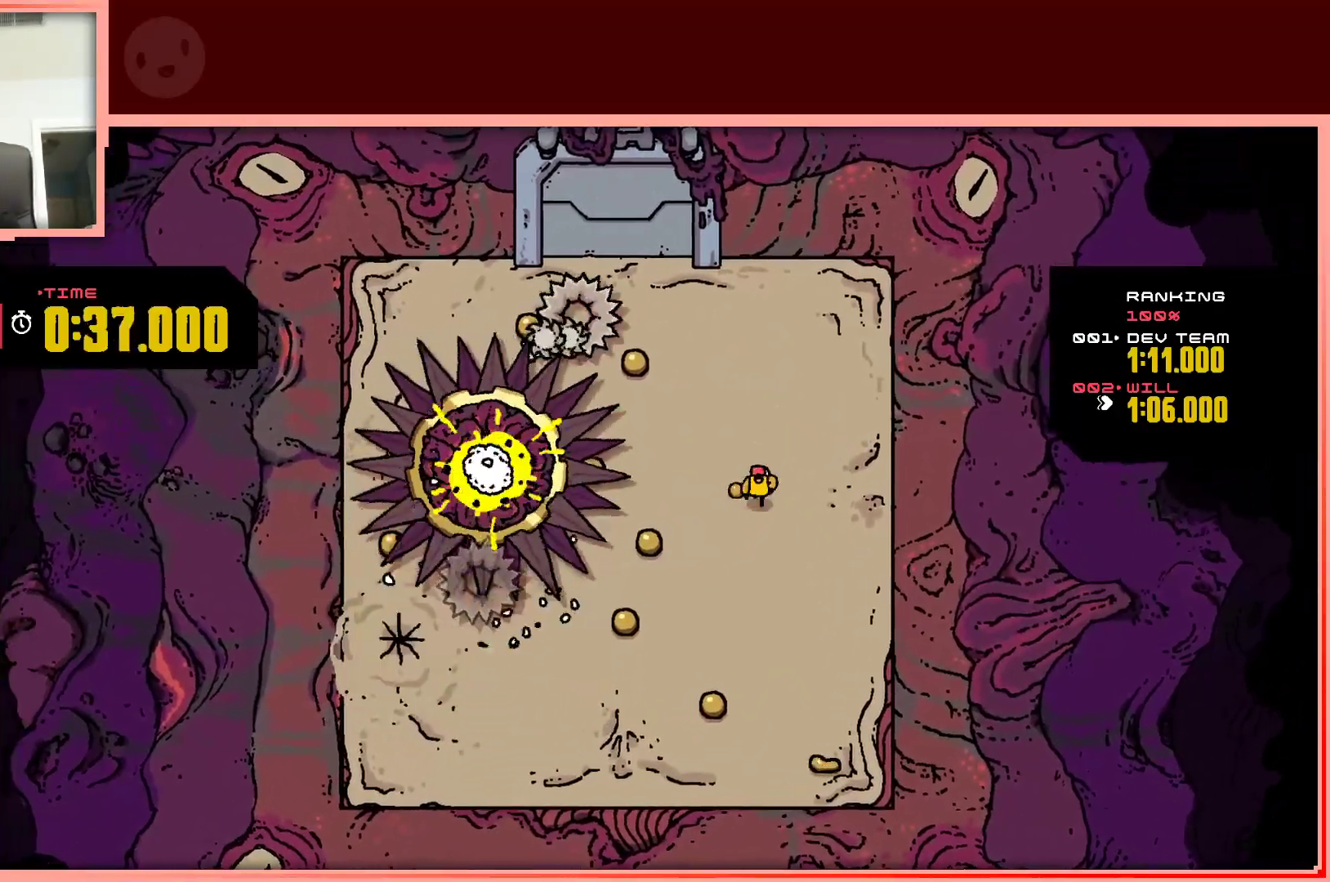
{"keys": ["down"], "events": [[33, "left", "down"], [167, "down", "up"], [317, "down", "down"], [500, "left", "up"]]}
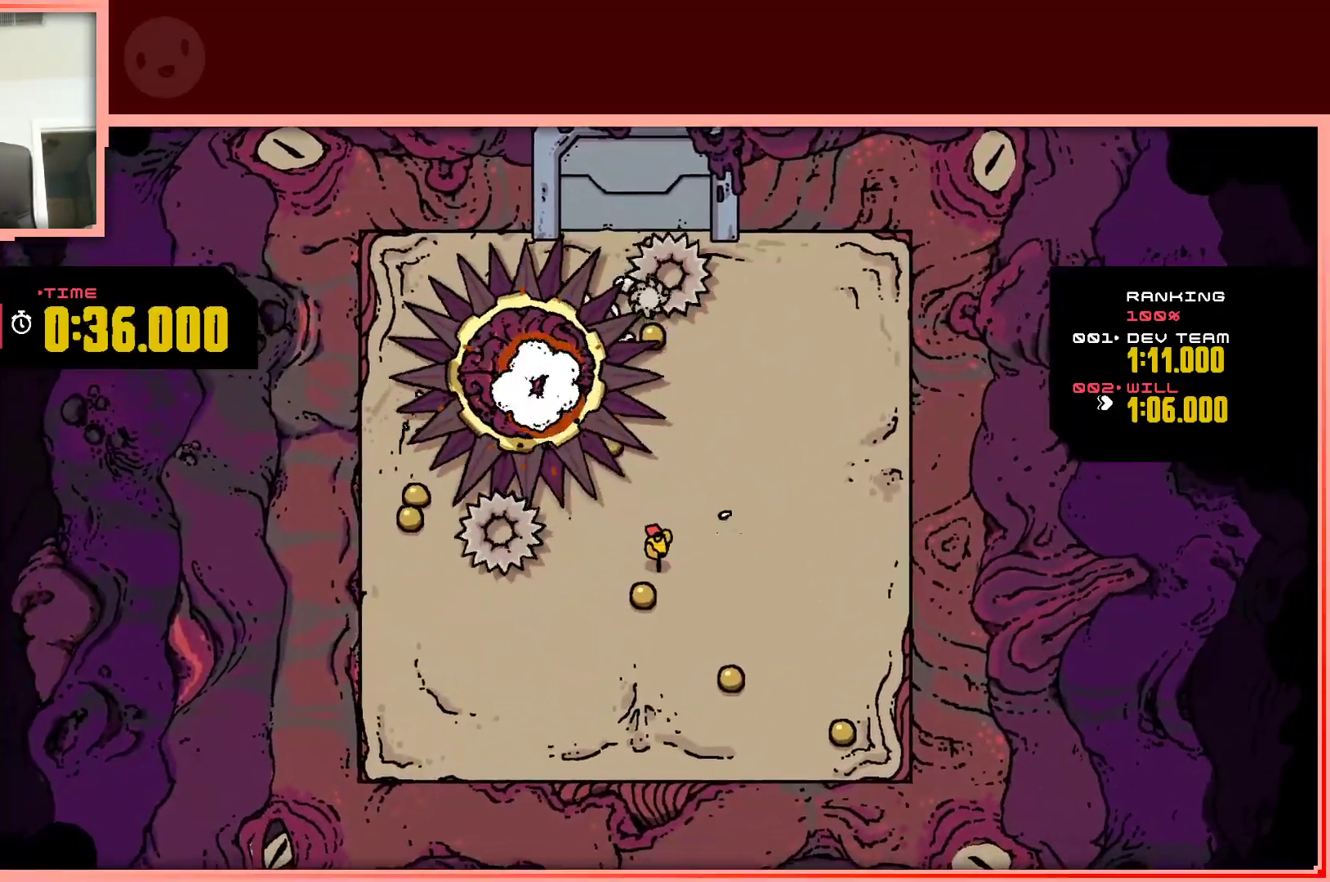
{"keys": ["down", "right"], "events": [[233, "right", "down"]]}
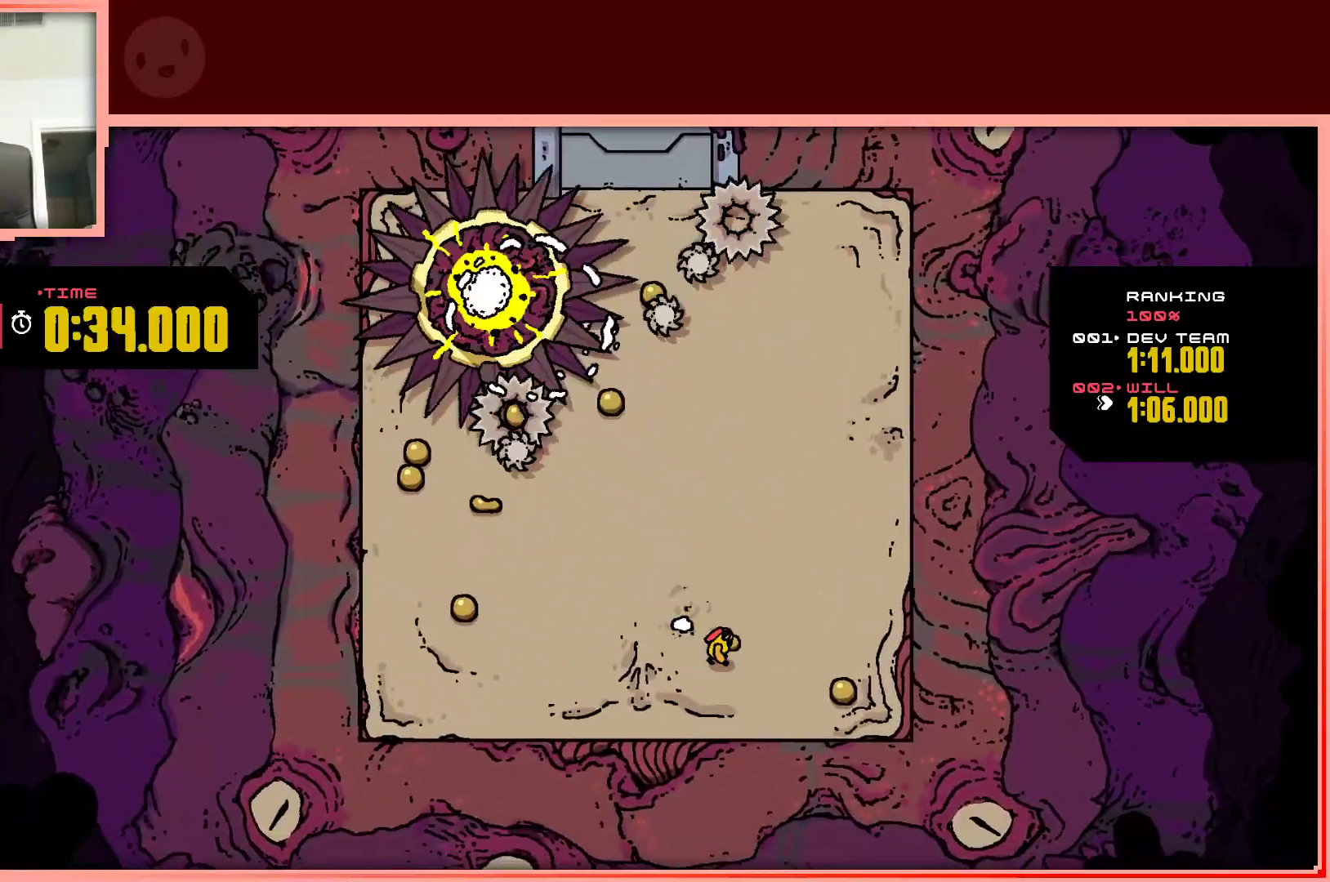
{"keys": ["left"], "events": [[67, "down", "up"], [350, "down", "down"], [433, "right", "up"], [483, "down", "up"], [483, "left", "down"]]}
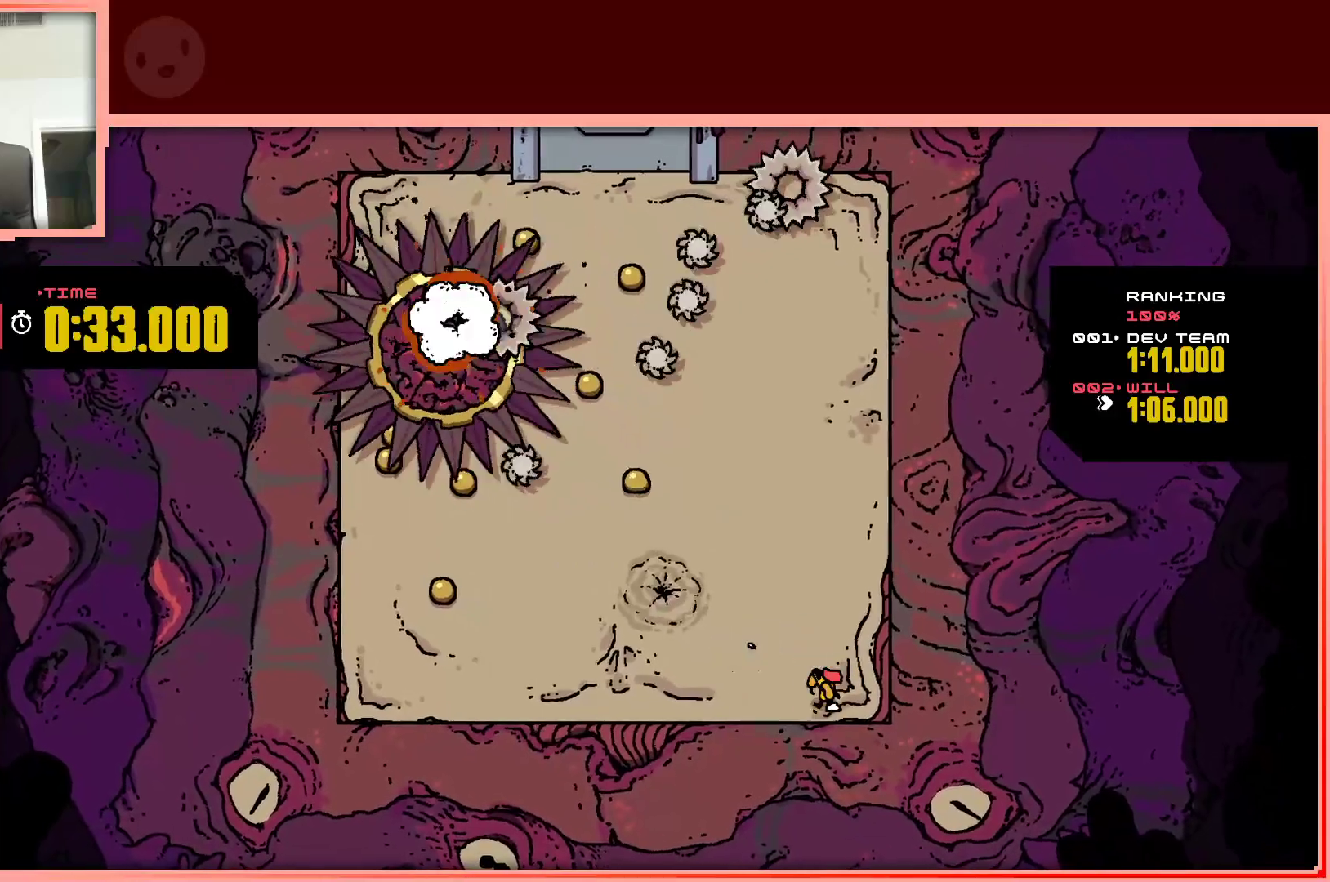
{"keys": ["right", "up"], "events": [[217, "up", "down"], [267, "left", "up"], [500, "right", "down"]]}
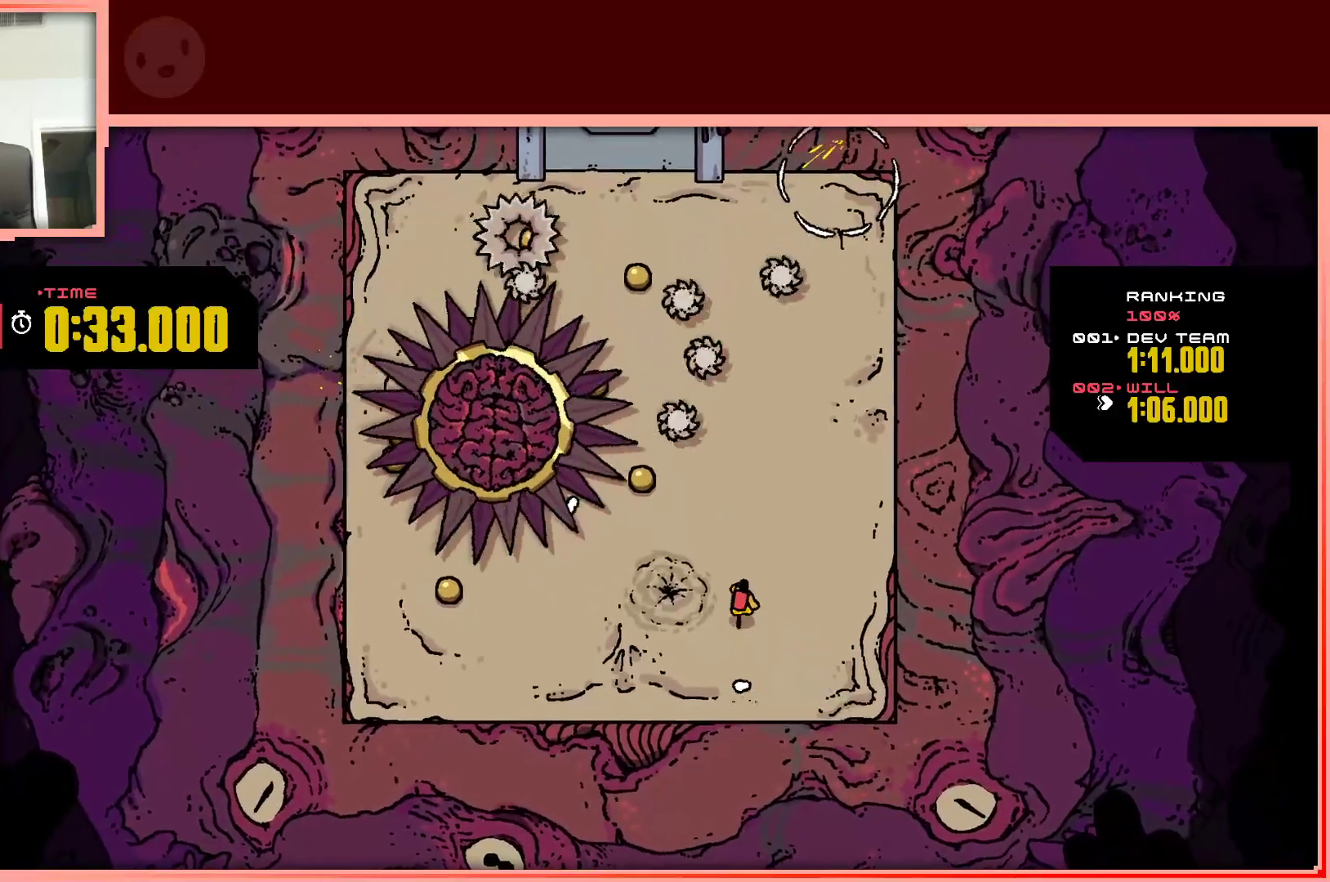
{"keys": ["up"], "events": [[383, "right", "up"]]}
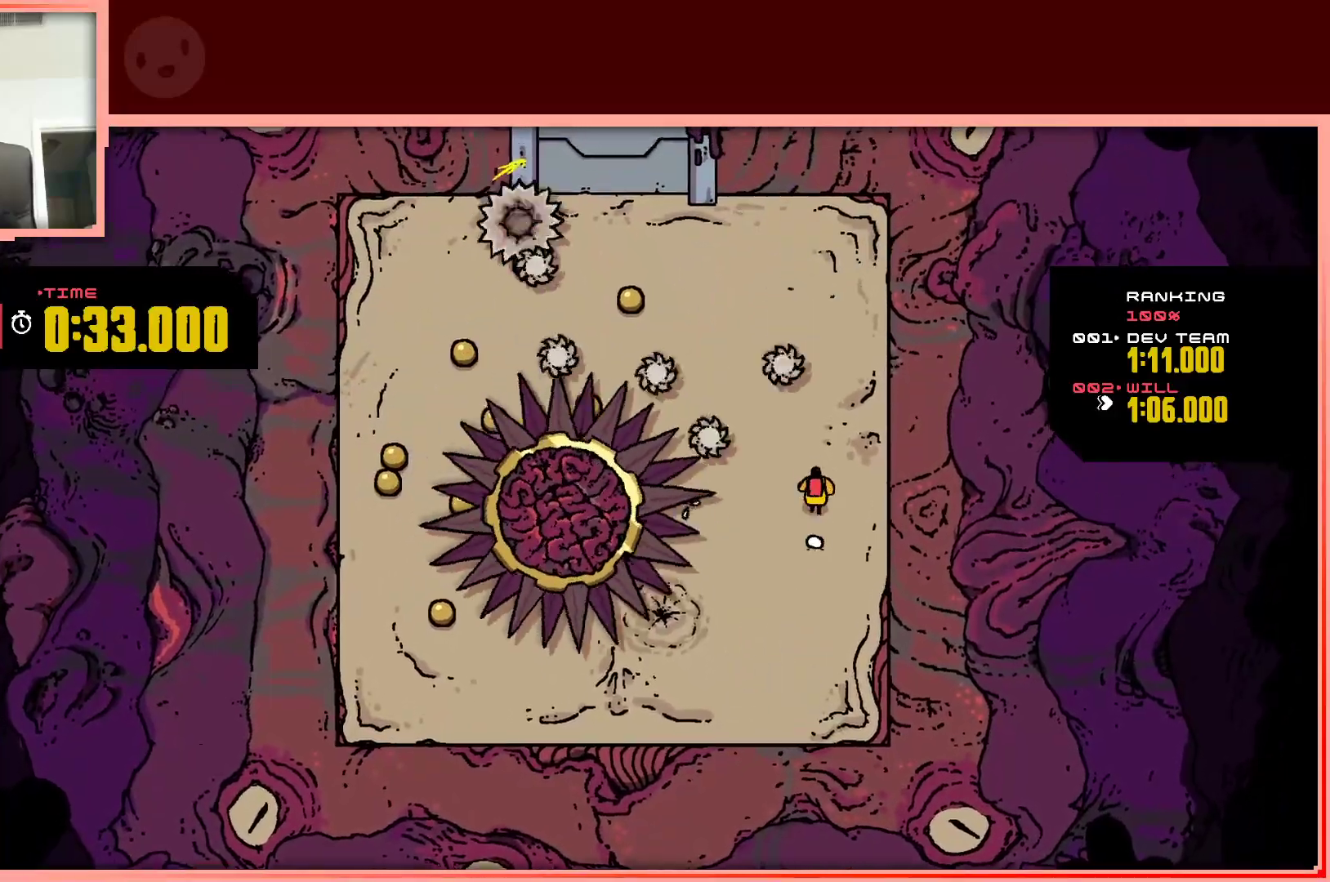
{"keys": ["left"], "events": [[117, "shift", "down"], [350, "left", "down"], [433, "shift", "up"], [483, "up", "up"]]}
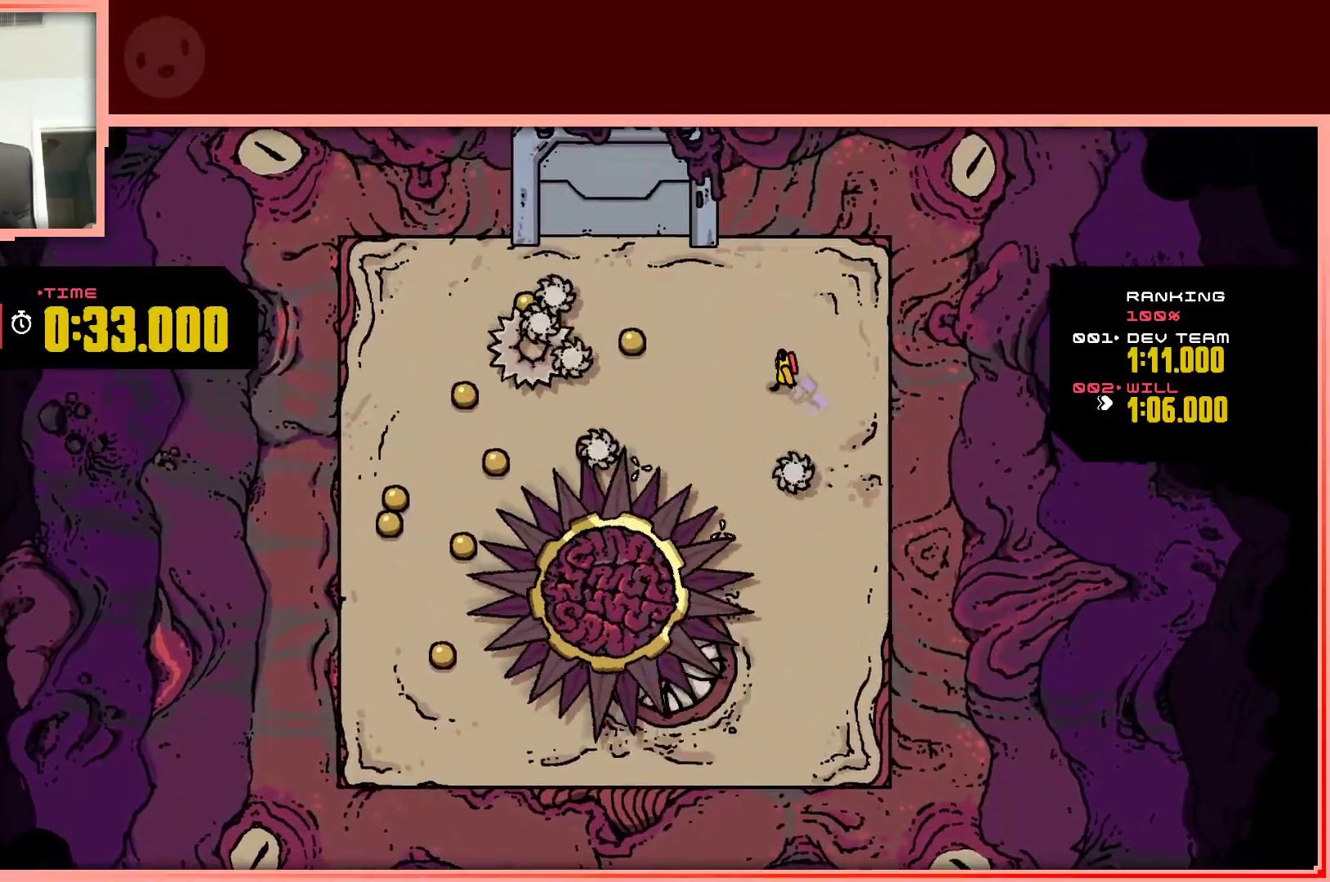
{"keys": ["up"], "events": [[450, "up", "down"], [500, "left", "up"]]}
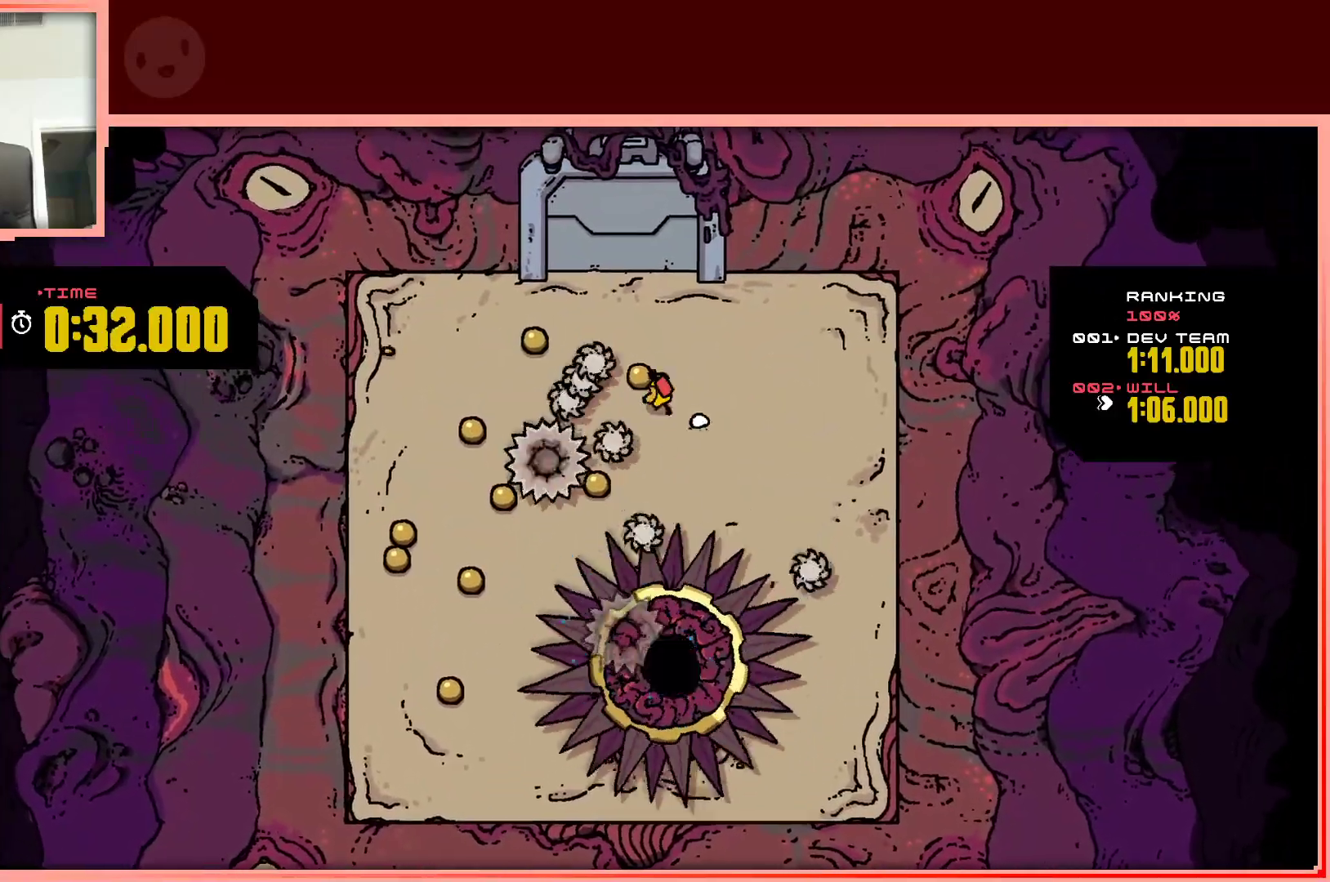
{"keys": ["left"], "events": [[233, "left", "down"], [333, "up", "up"]]}
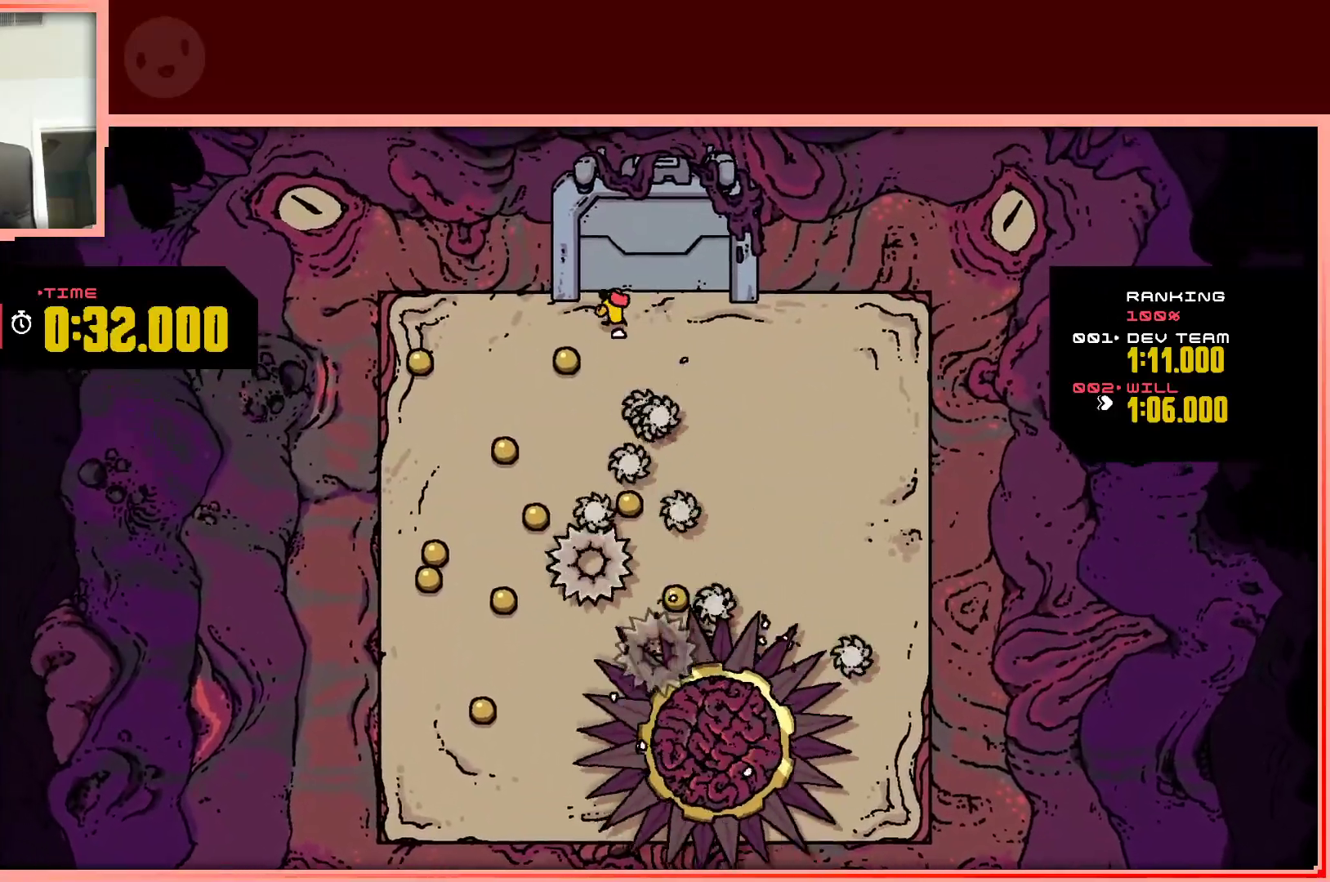
{"keys": ["down"], "events": [[17, "down", "down"], [483, "left", "up"]]}
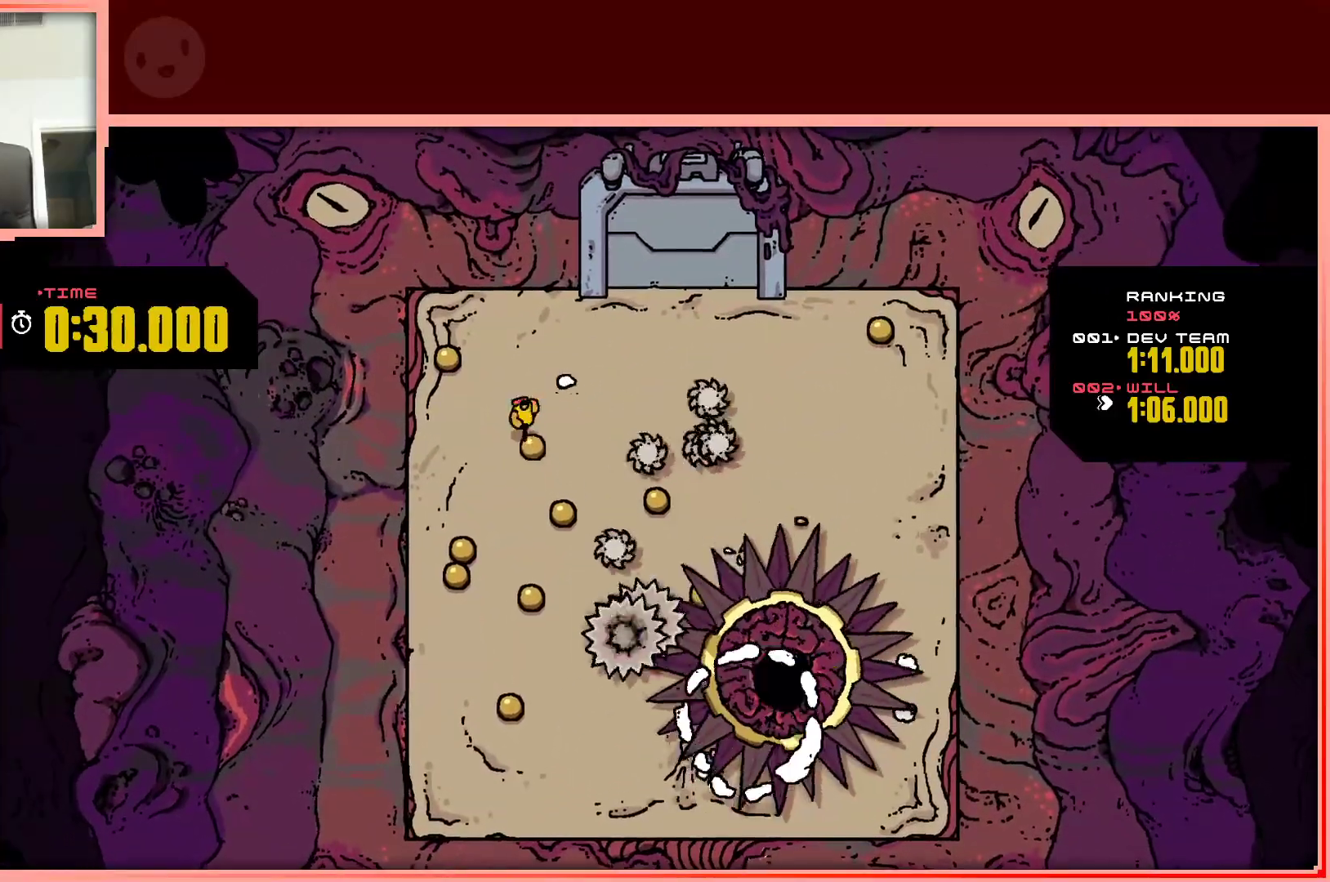
{"keys": ["left"], "events": [[33, "right", "down"], [183, "right", "up"], [217, "left", "down"], [500, "down", "up"]]}
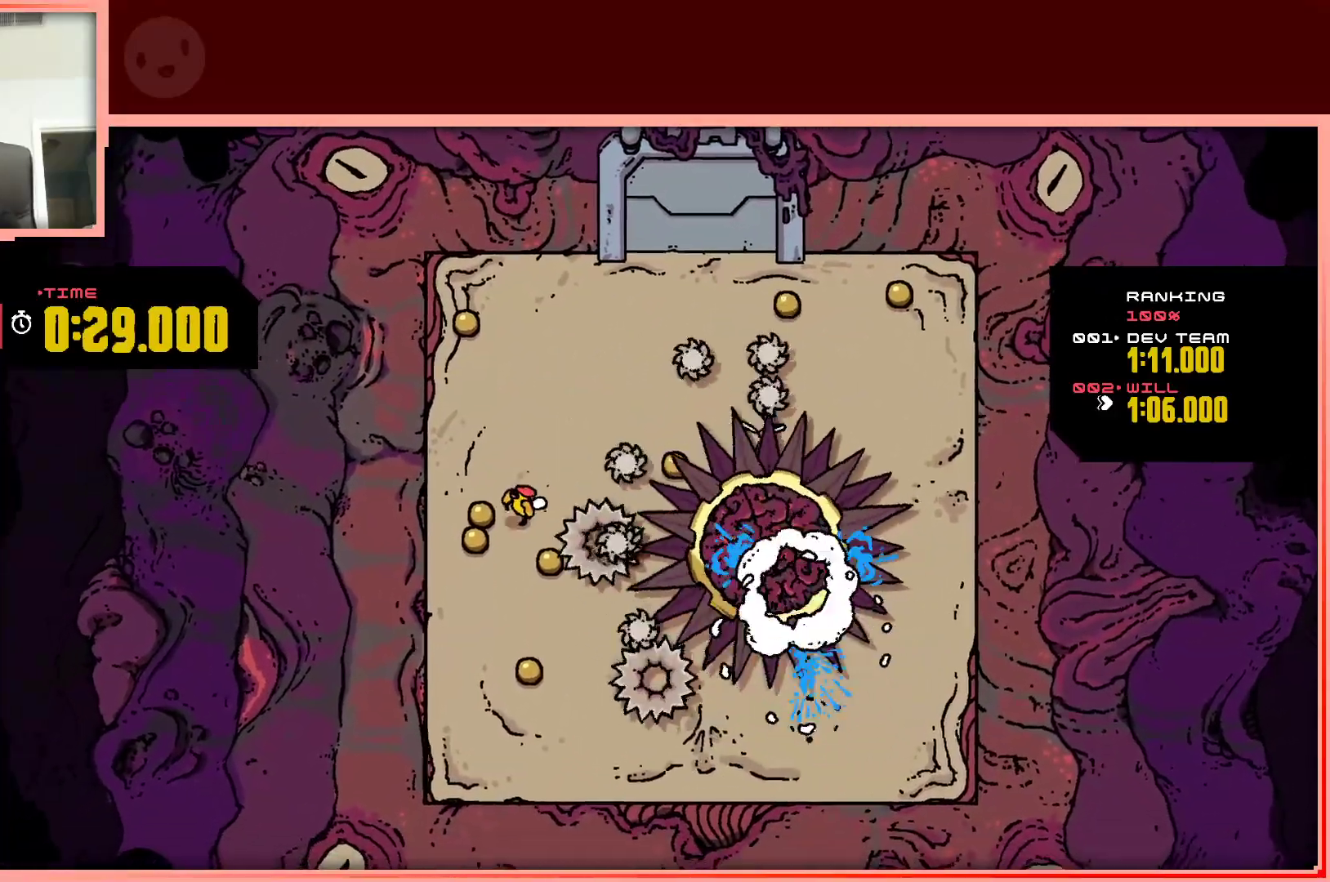
{"keys": ["up"], "events": [[233, "left", "up"], [233, "up", "down"], [383, "right", "down"], [467, "right", "up"]]}
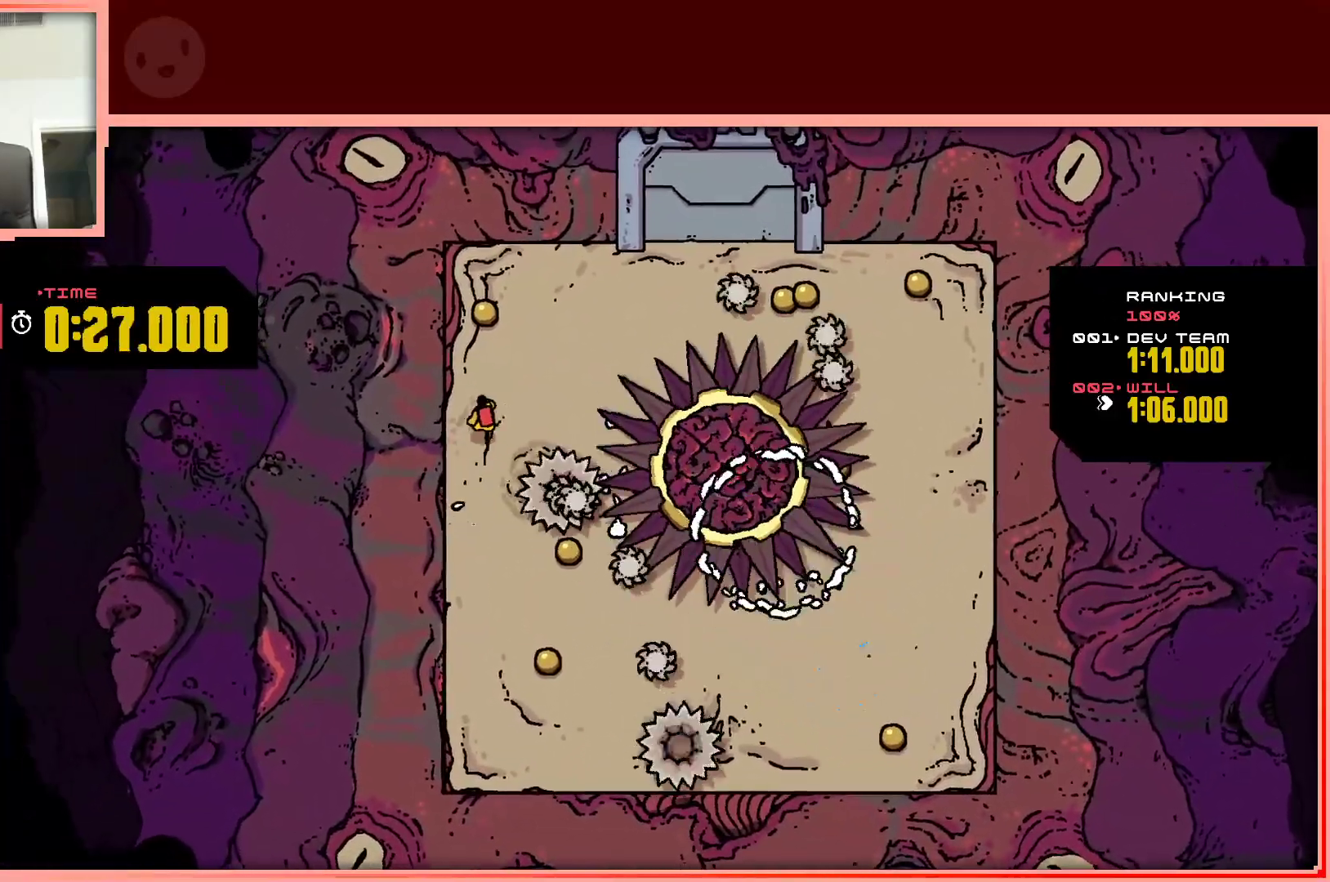
{"keys": ["down"], "events": [[350, "up", "up"], [433, "down", "down"]]}
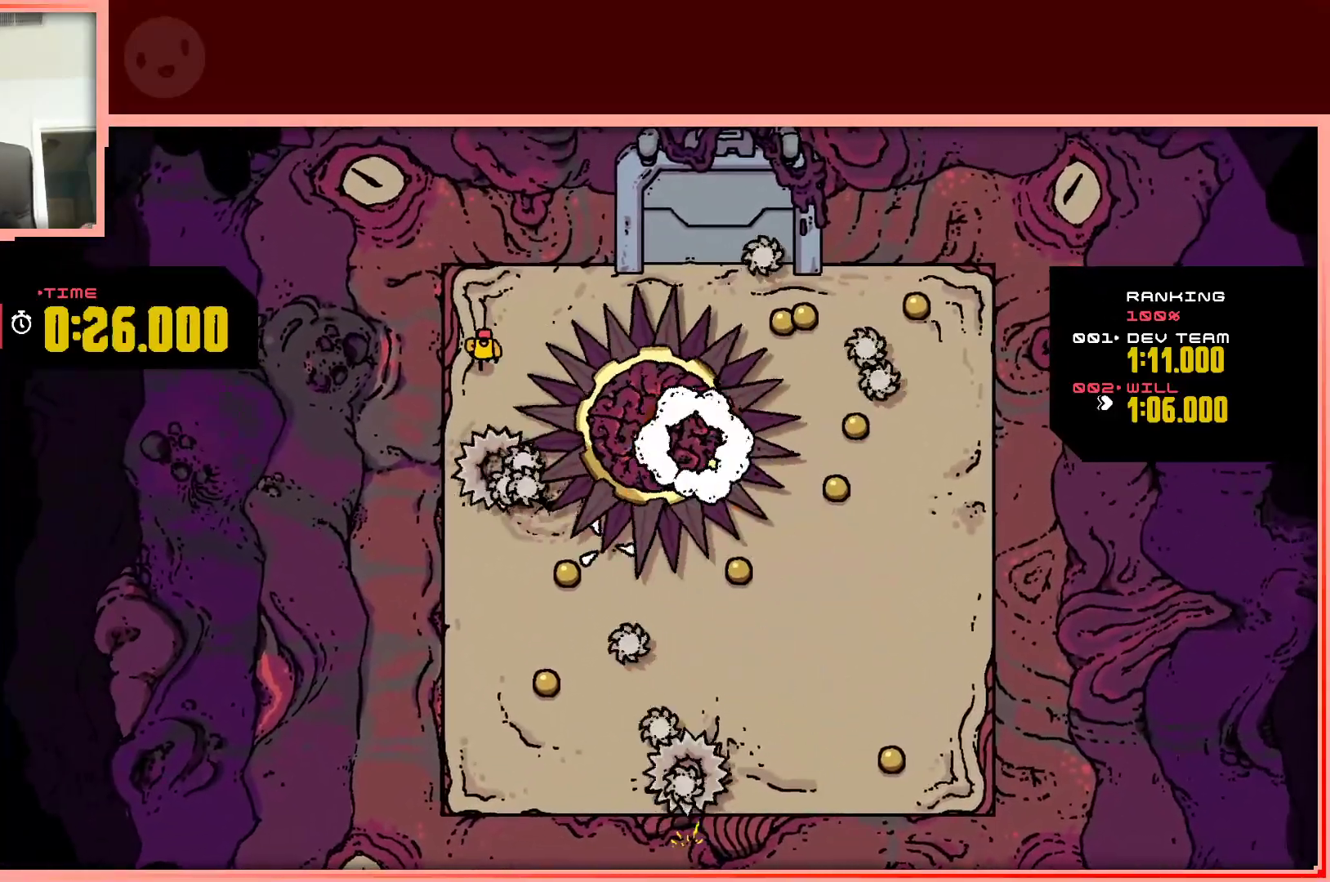
{"keys": ["down", "right", "shift"], "events": [[133, "shift", "down"], [450, "right", "down"]]}
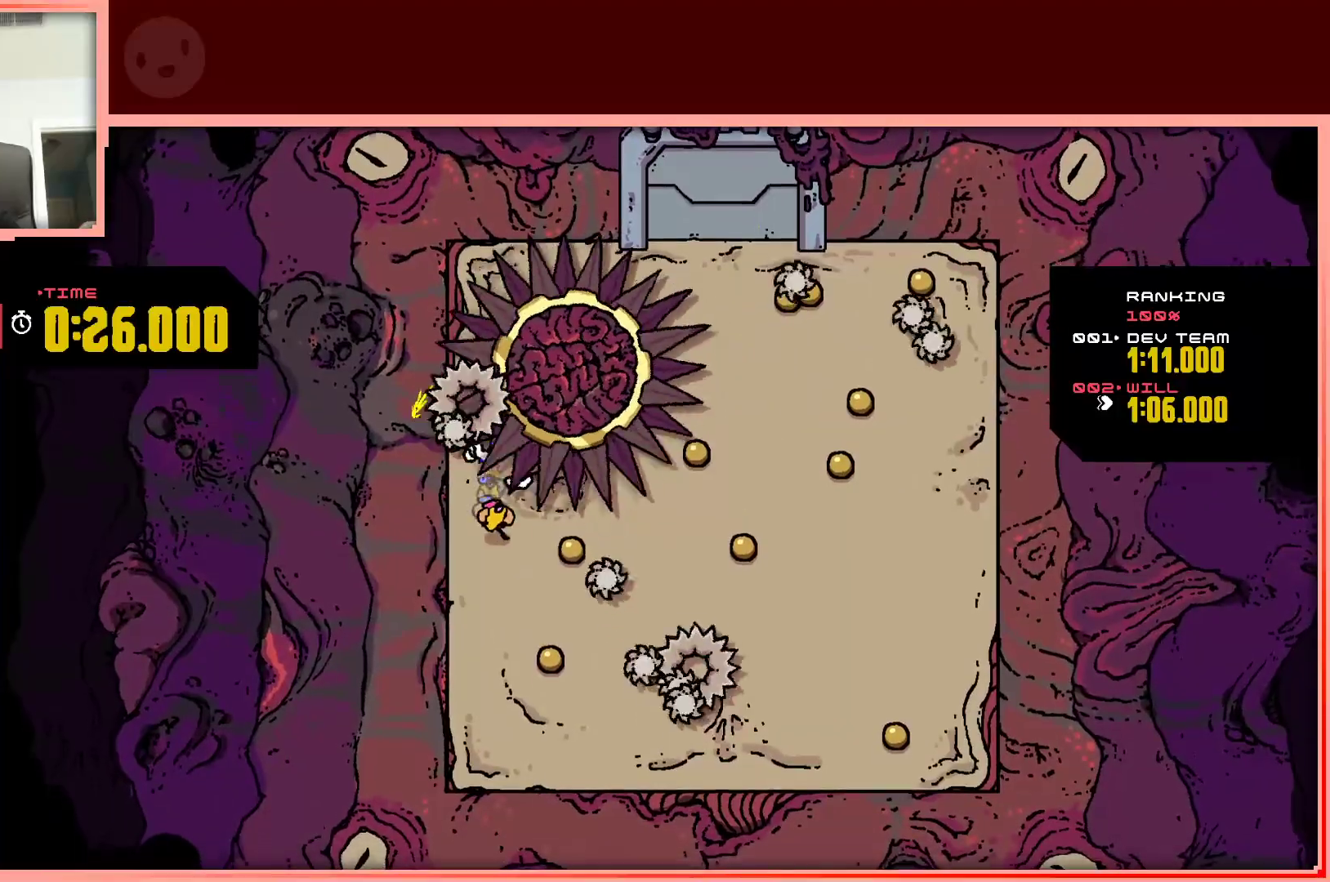
{"keys": ["down", "left"], "events": [[283, "right", "up"], [283, "shift", "up"], [333, "left", "down"]]}
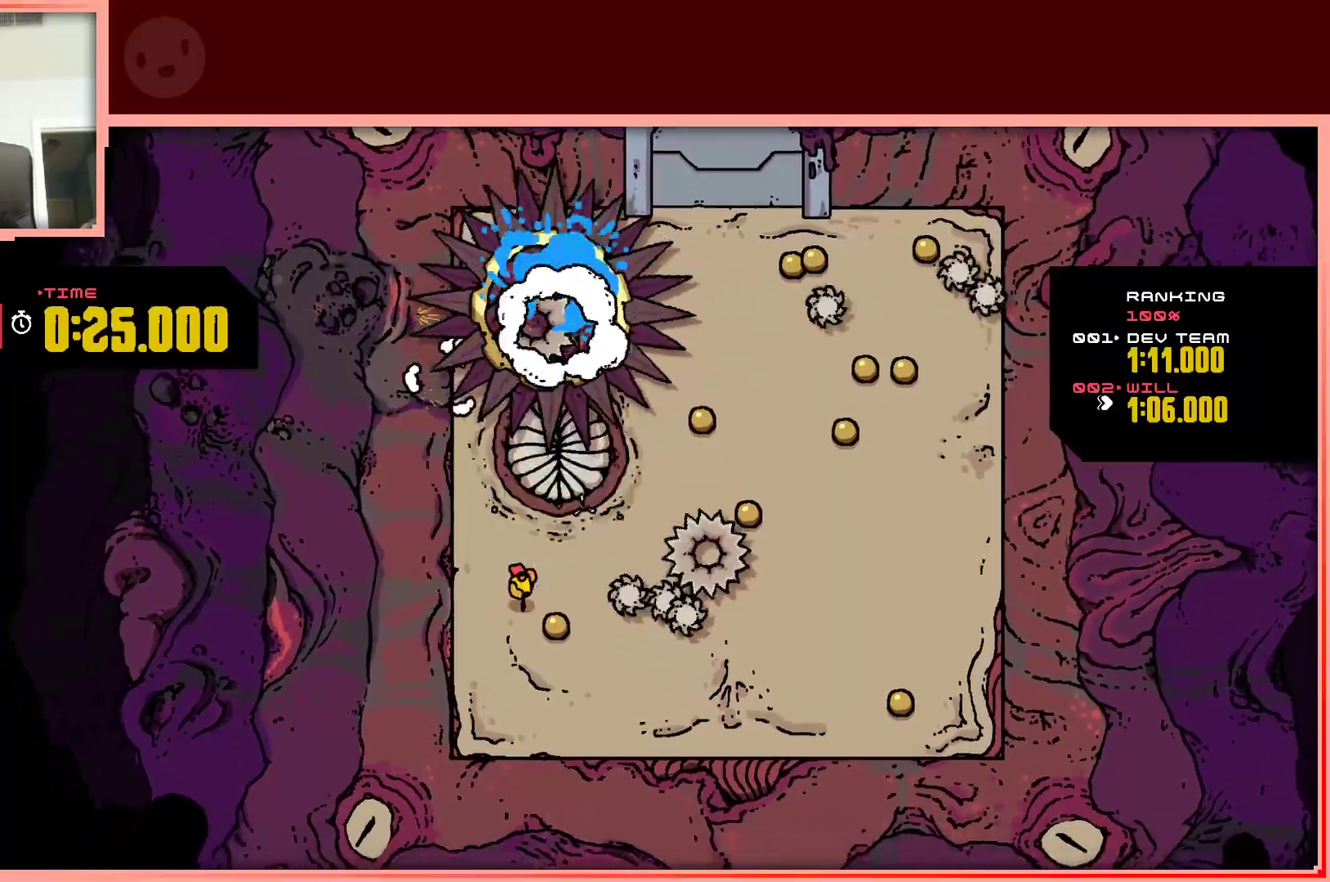
{"keys": ["right"], "events": [[17, "left", "up"], [17, "right", "down"], [483, "down", "up"]]}
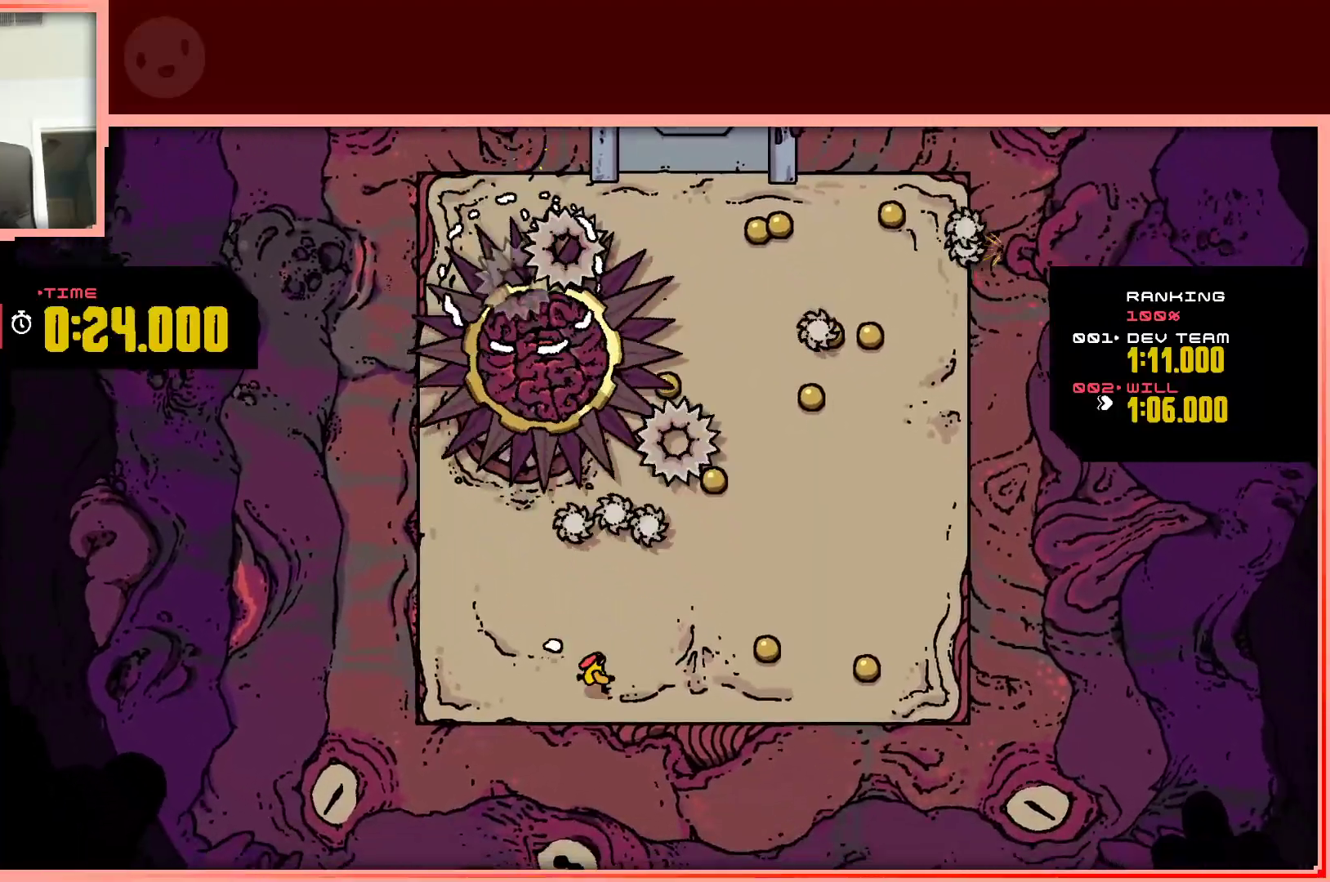
{"keys": ["right"], "events": []}
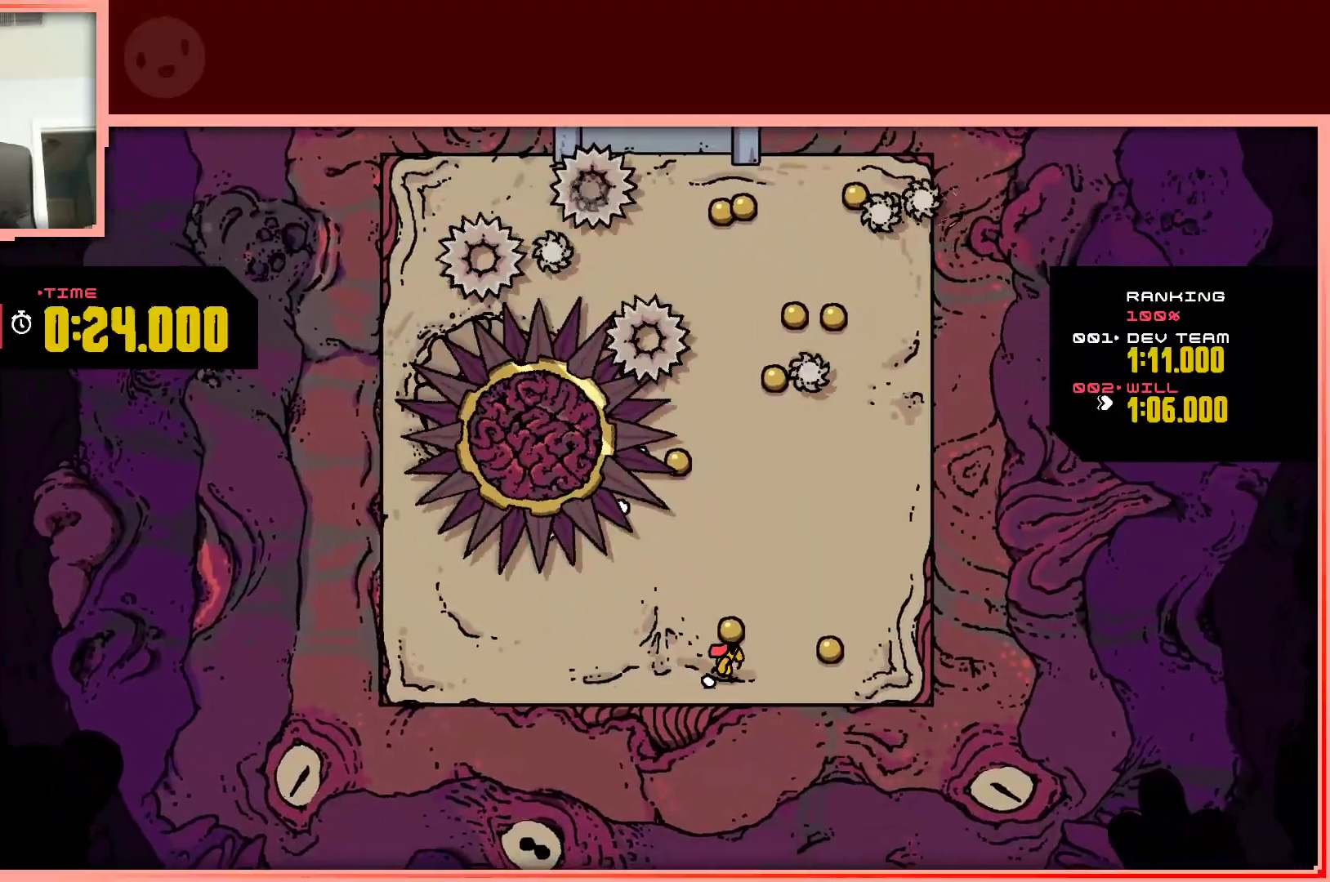
{"keys": ["left"], "events": [[283, "up", "down"], [333, "right", "up"], [383, "left", "down"], [417, "up", "up"]]}
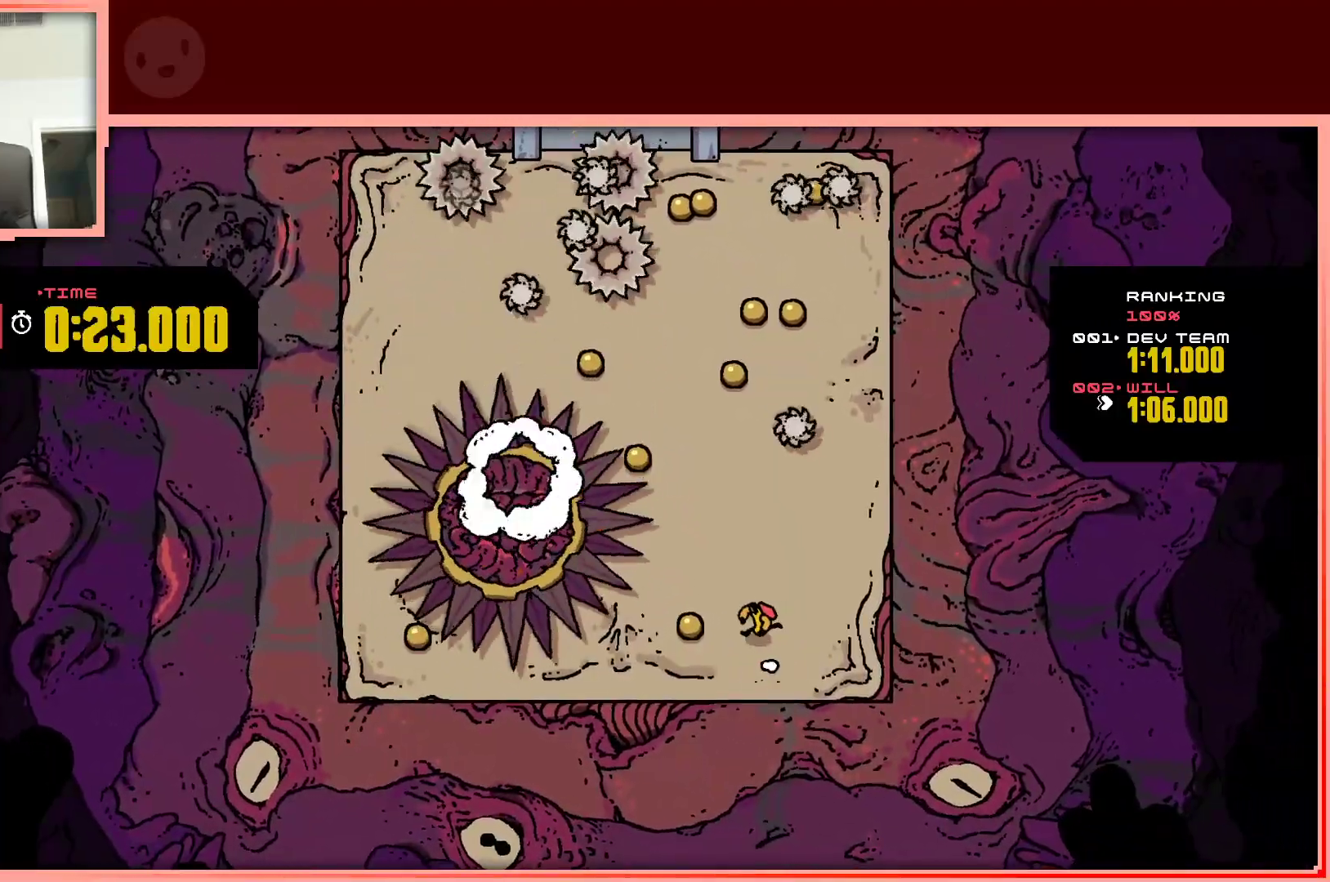
{"keys": ["up"], "events": [[67, "left", "up"], [150, "up", "down"]]}
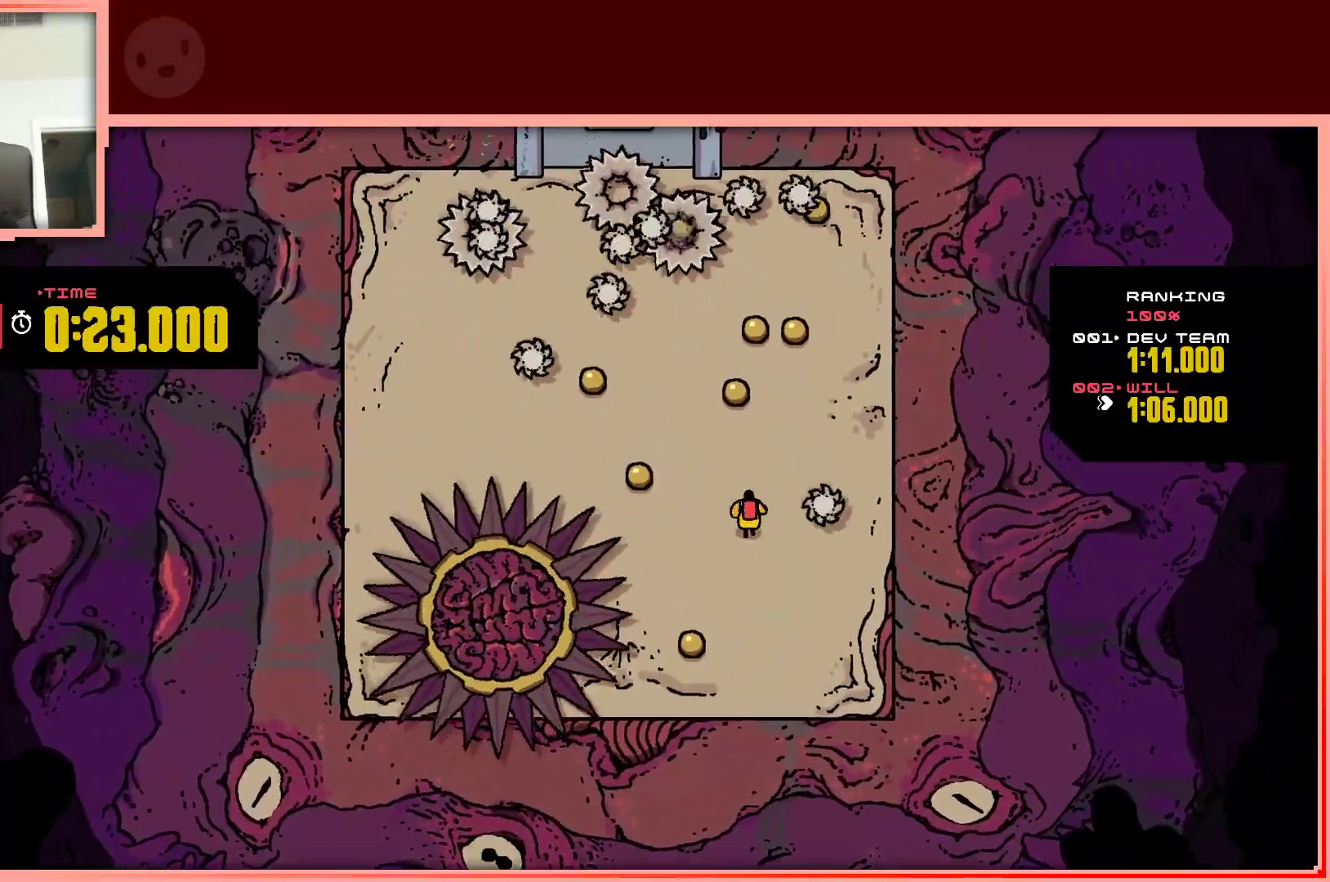
{"keys": ["right", "up"], "events": [[417, "right", "down"]]}
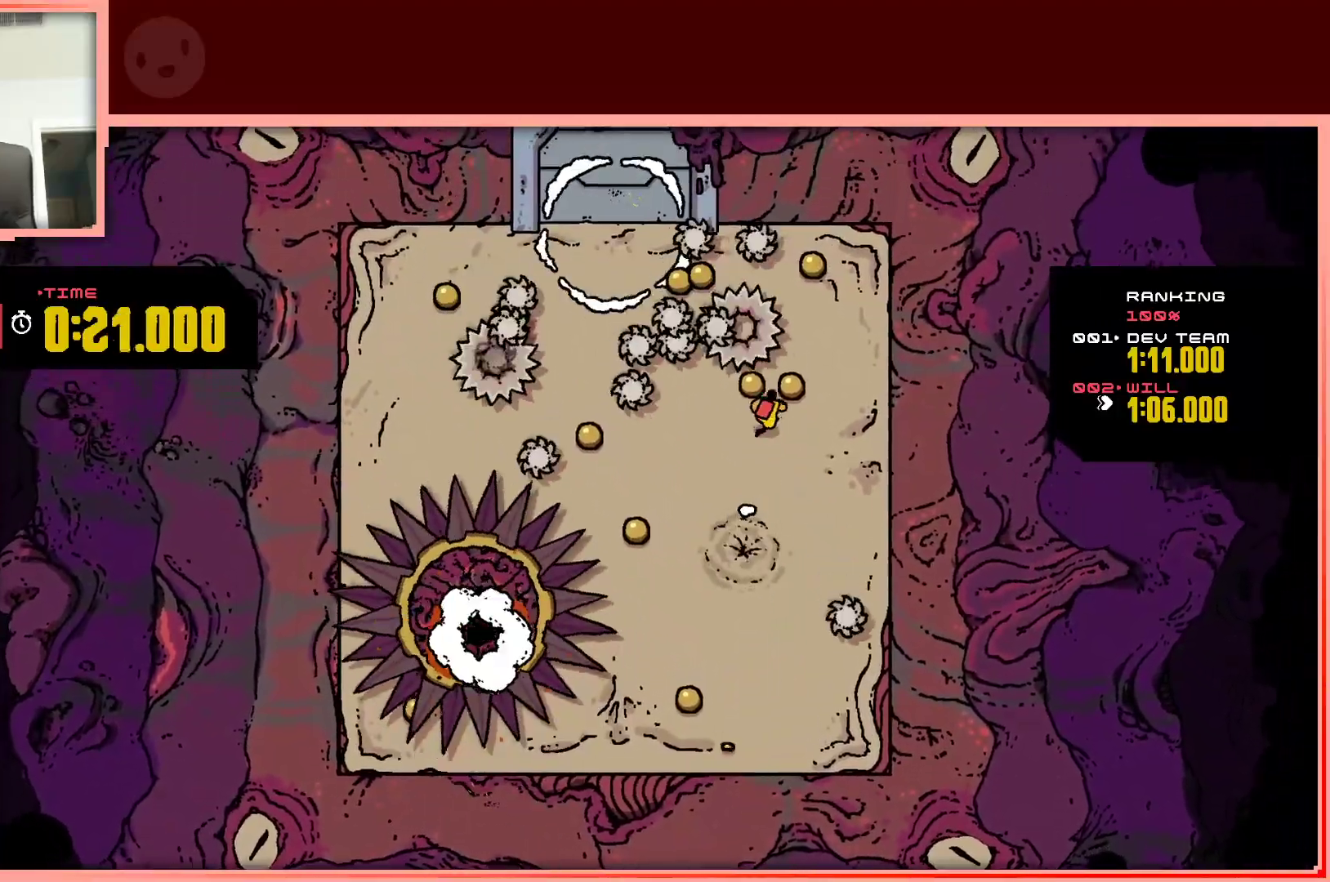
{"keys": ["right", "up"], "events": [[150, "up", "up"], [417, "up", "down"]]}
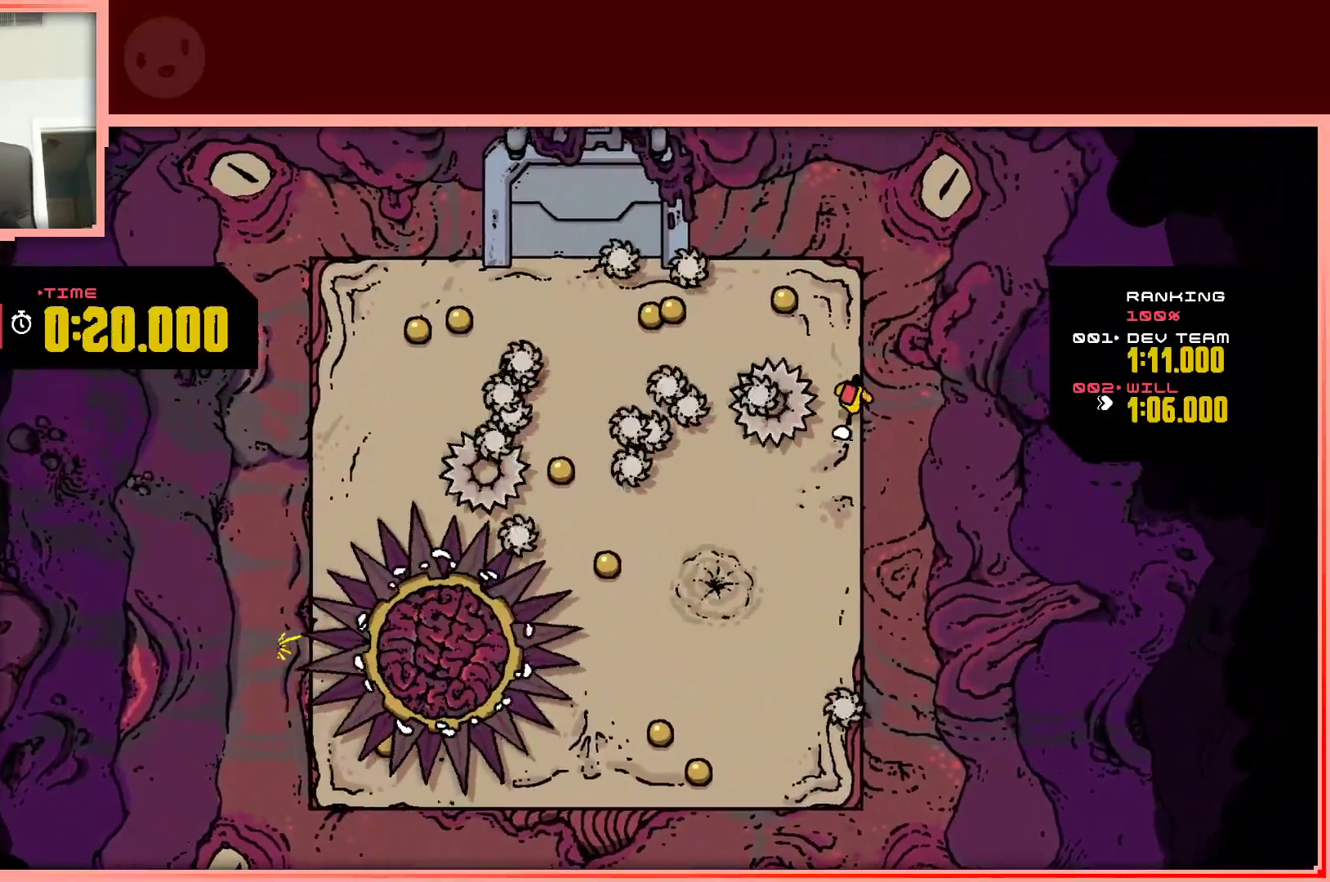
{"keys": ["left"], "events": [[67, "right", "up"], [200, "left", "down"], [433, "up", "up"]]}
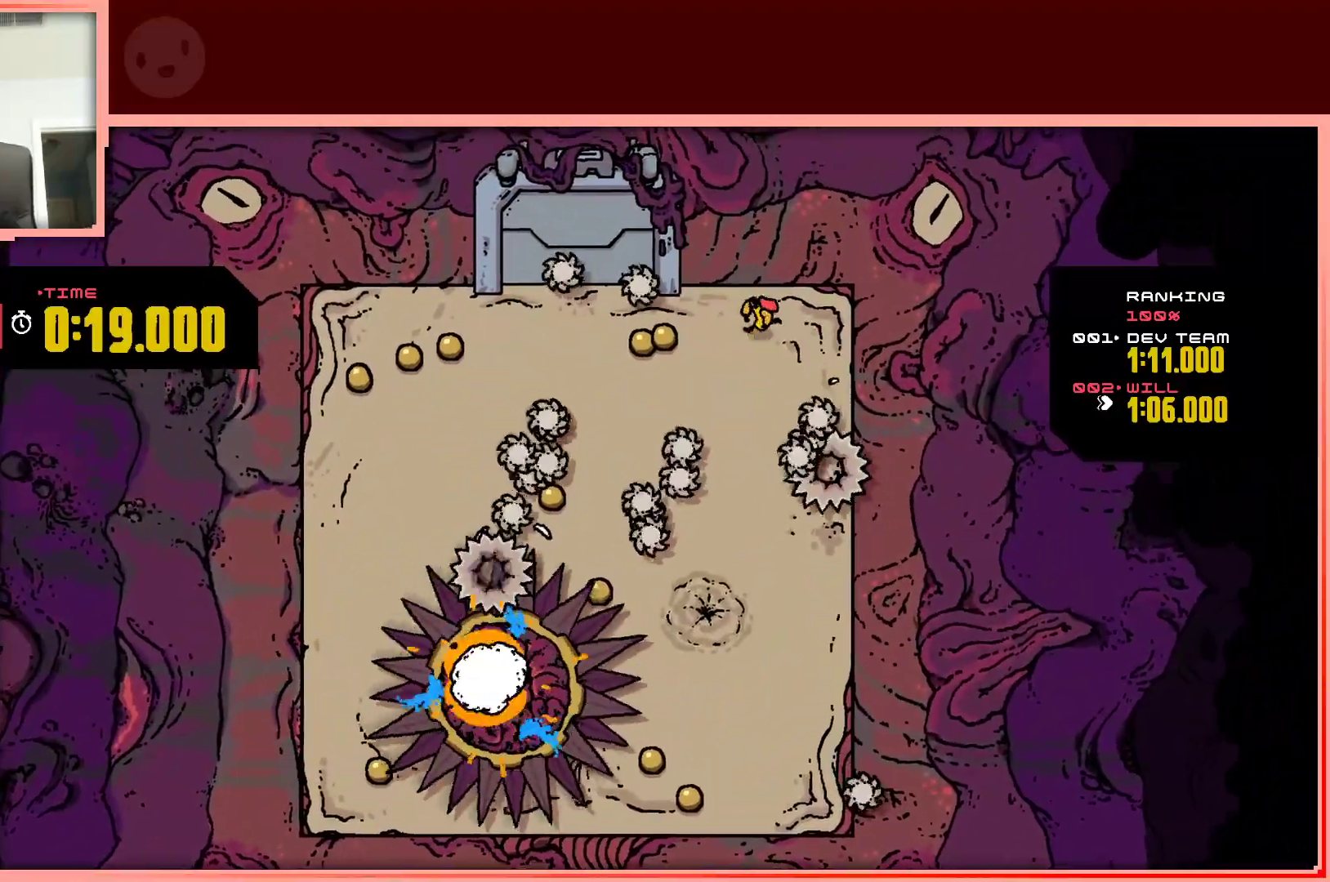
{"keys": [], "events": [[317, "down", "down"], [367, "left", "up"], [450, "down", "up"]]}
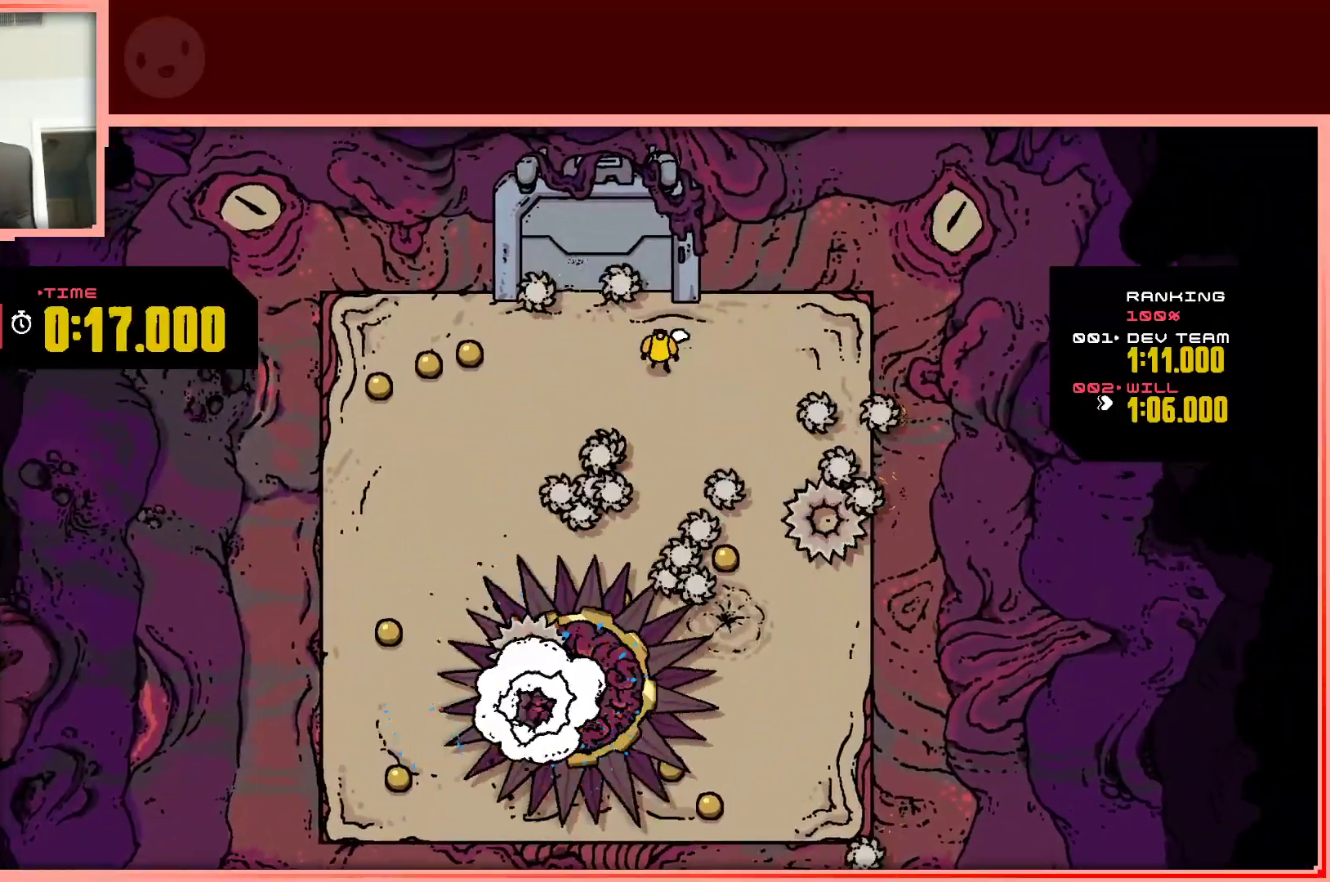
{"keys": ["left"], "events": [[100, "left", "down"], [283, "down", "down"], [383, "down", "up"]]}
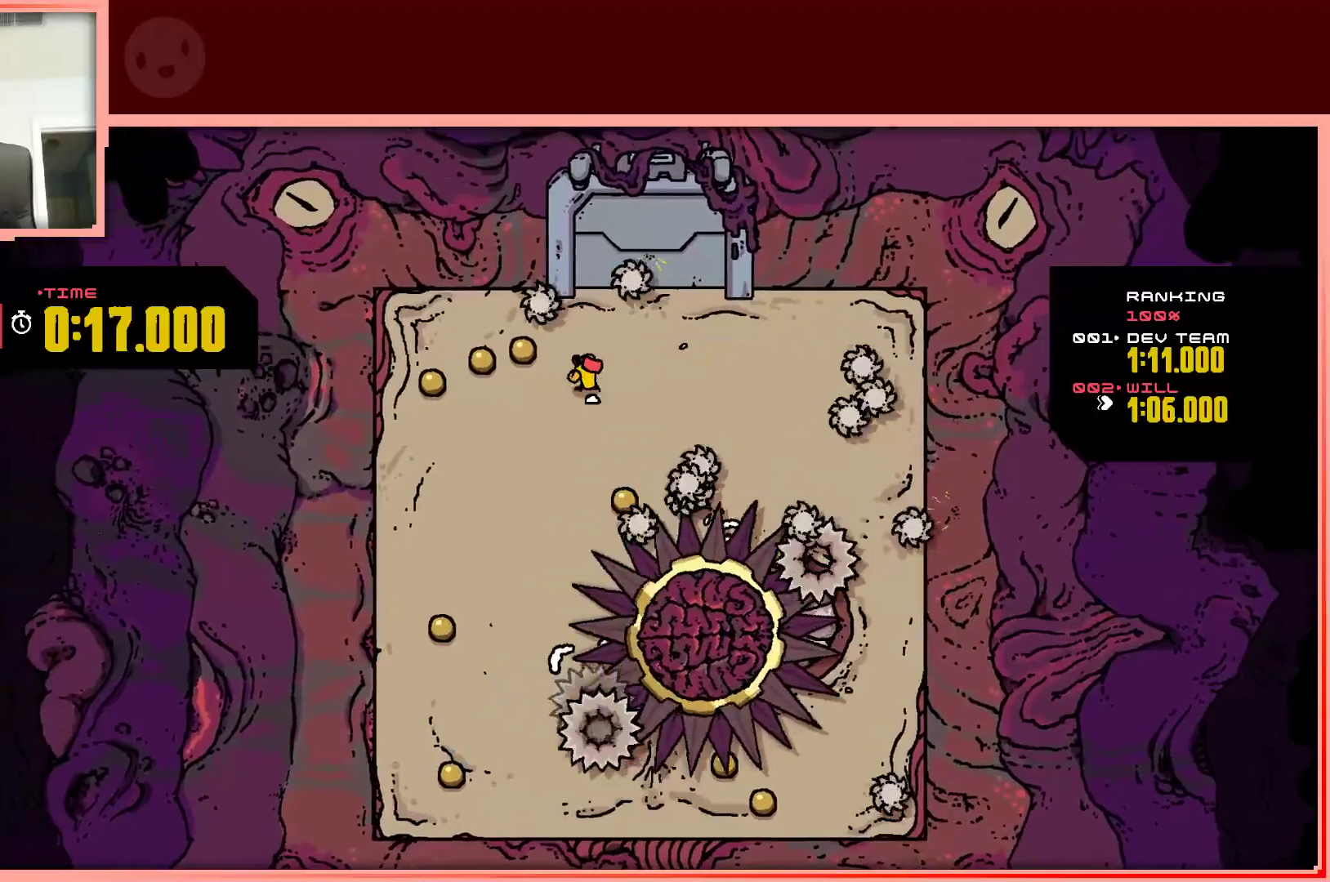
{"keys": ["down", "left"], "events": [[350, "down", "down"]]}
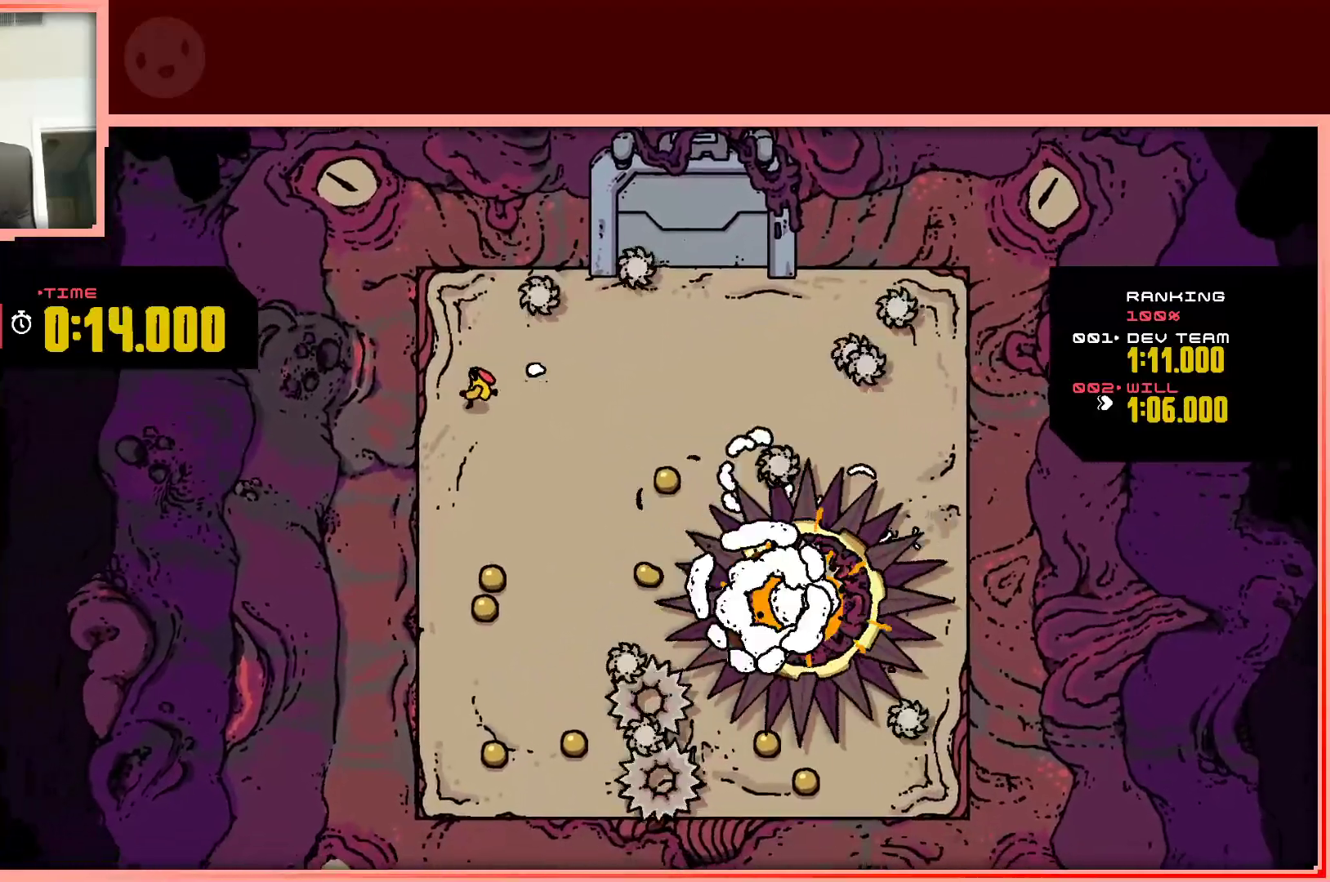
{"keys": ["down"], "events": [[33, "left", "up"]]}
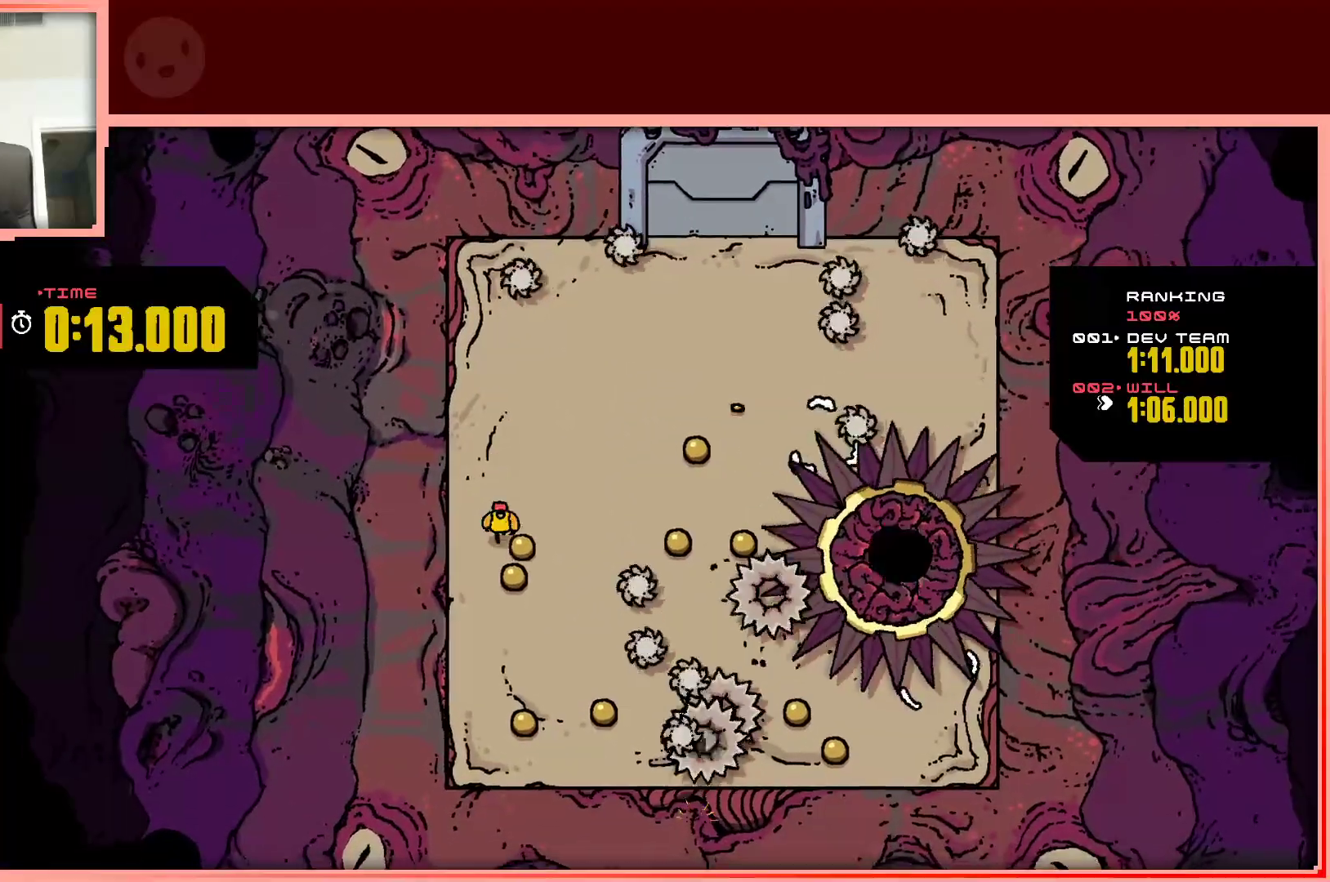
{"keys": ["down"], "events": [[283, "right", "down"], [417, "right", "up"]]}
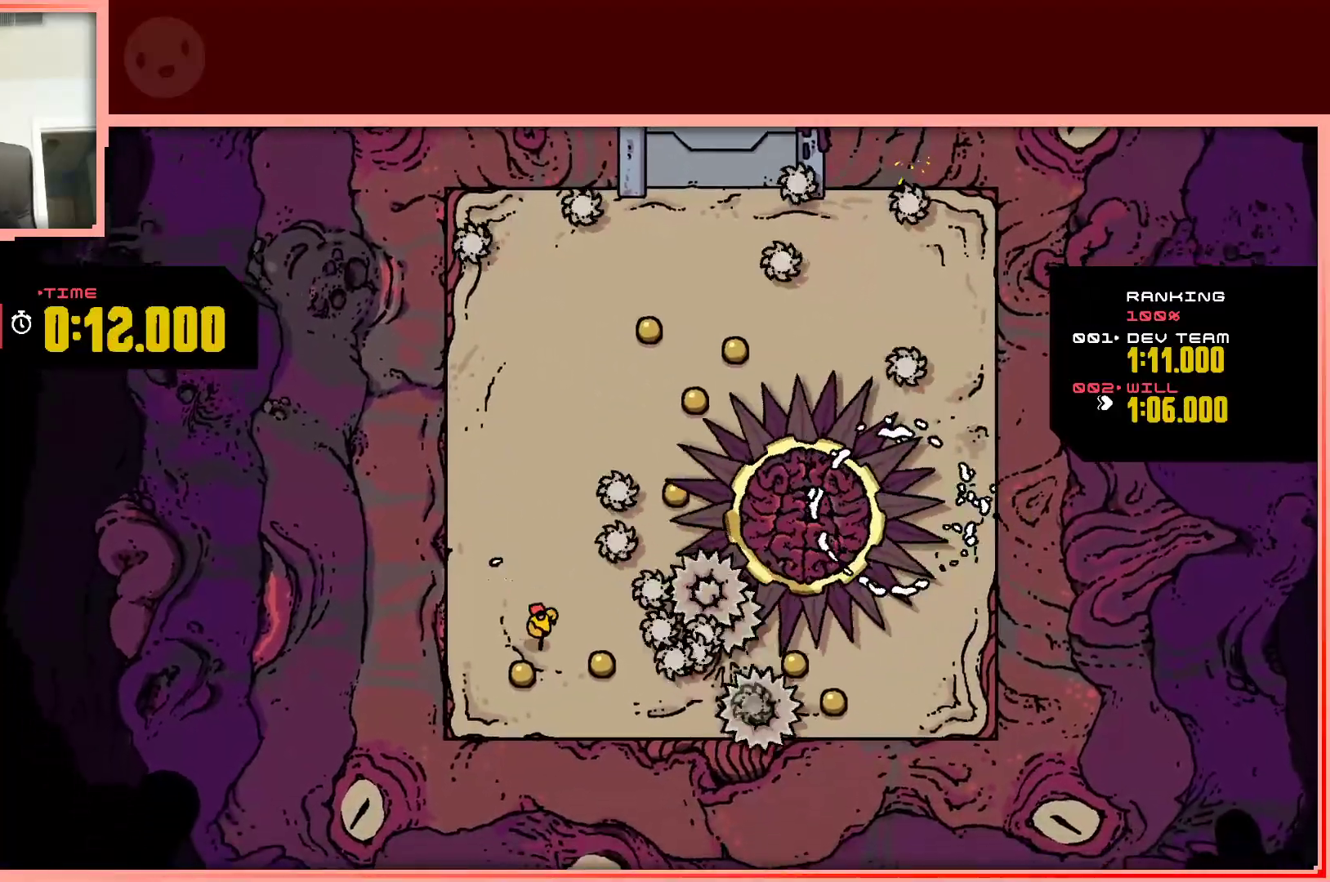
{"keys": ["up"], "events": [[117, "right", "down"], [200, "left", "down"], [200, "right", "up"], [250, "down", "up"], [483, "left", "up"], [483, "up", "down"]]}
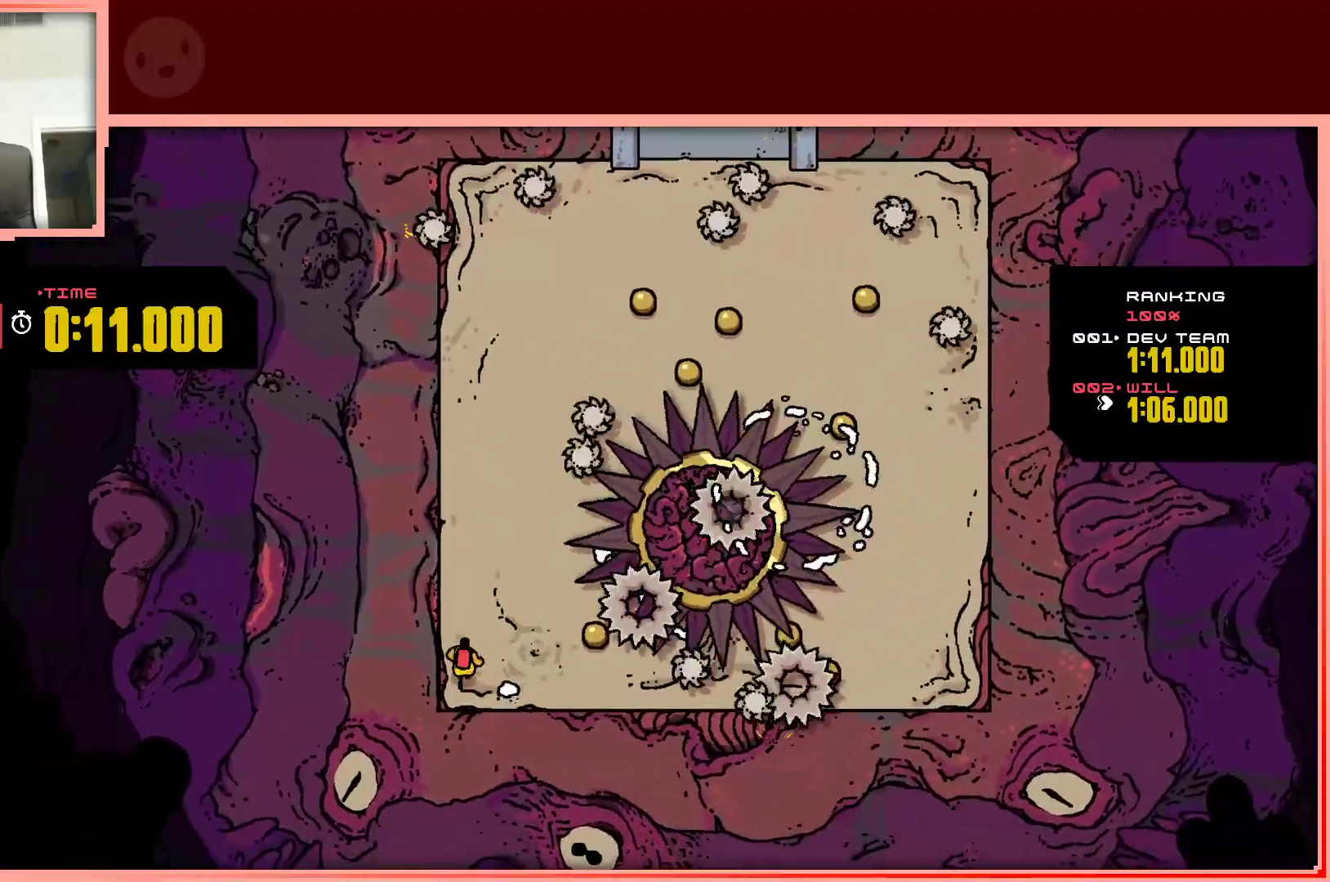
{"keys": ["up"], "events": []}